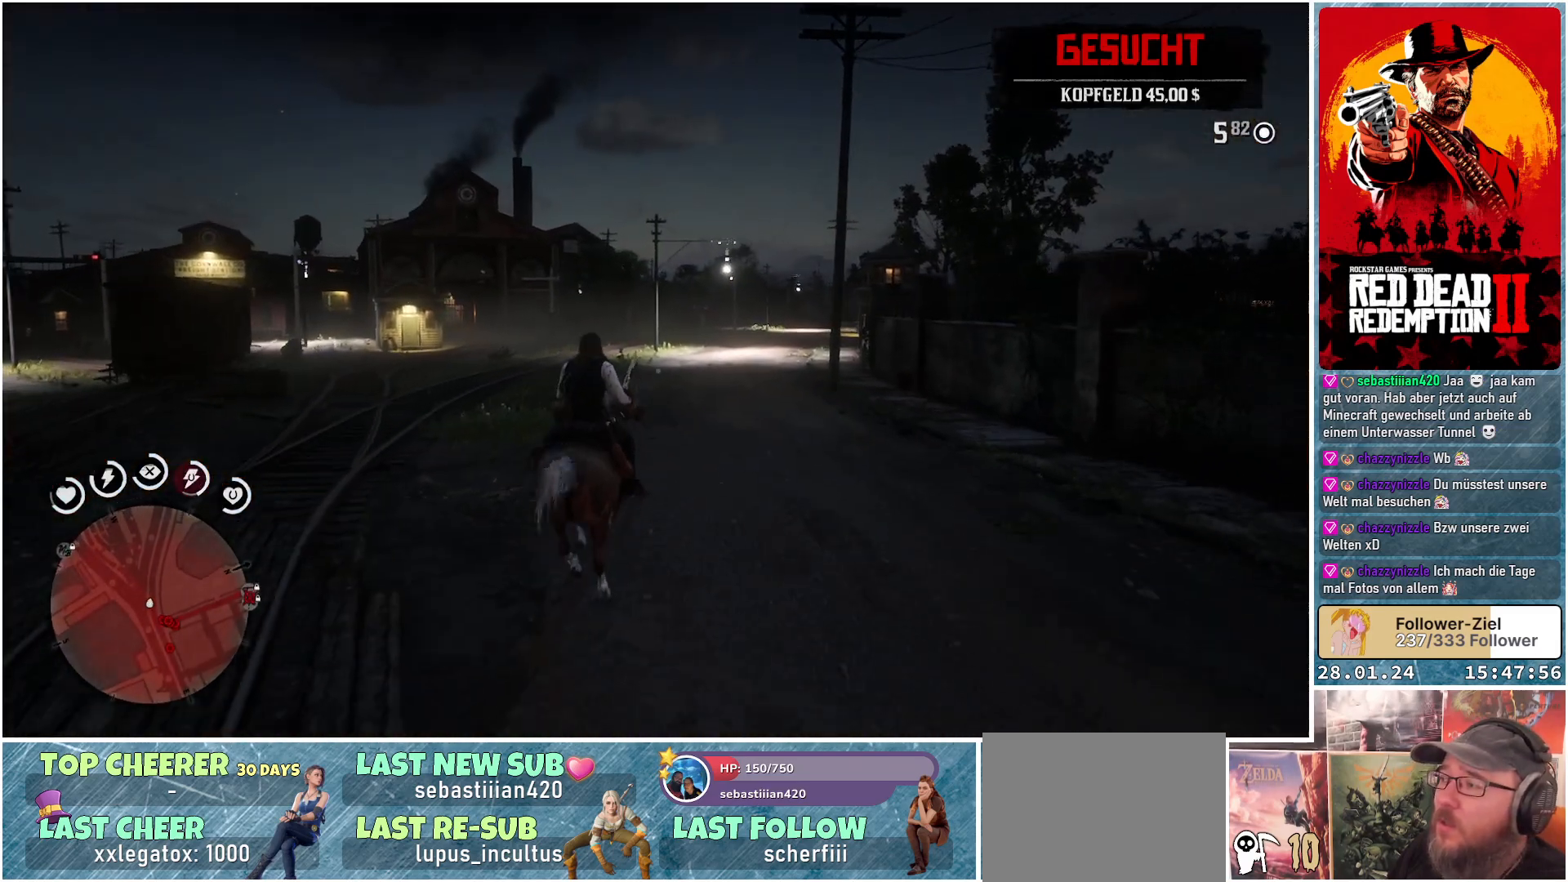
Gameplay with a controller (Xbox layout); each line is a JSON object with the inputs held at the frame after it. "events" lists button and stick changes between this image and that frame as [ms after this image, input, new state], when the widget could be followed in between.
{"buttons": [], "left_stick": "up", "right_stick": "center", "events": [[100, "A", "up"], [184, "A", "down"], [234, "A", "up"], [351, "A", "down"], [434, "A", "up"]]}
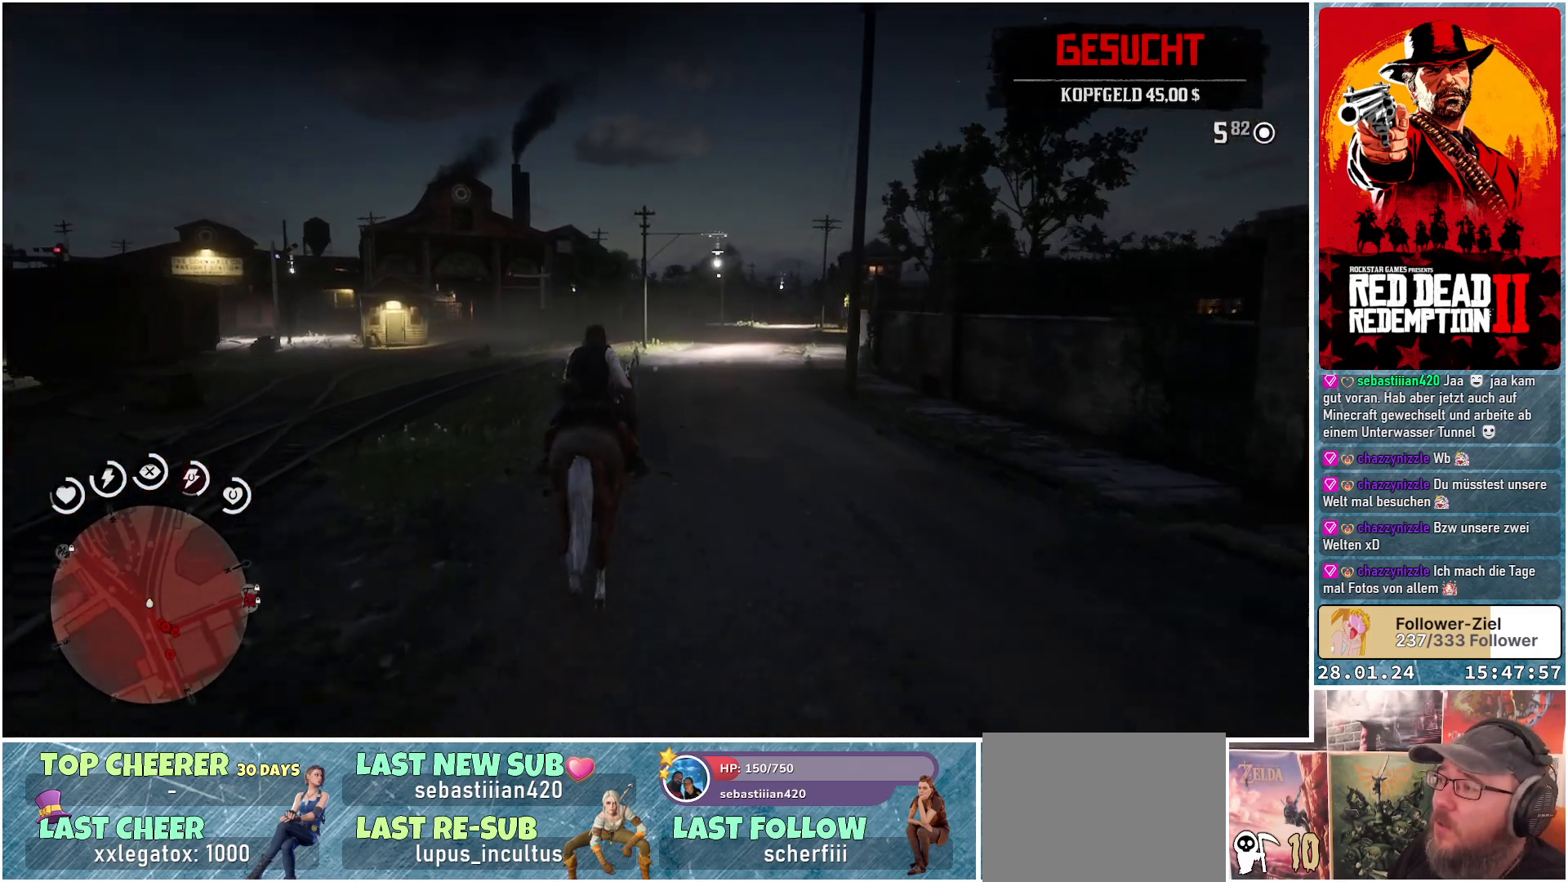
{"buttons": [], "left_stick": "up", "right_stick": "center", "events": [[33, "A", "down"], [83, "A", "up"], [200, "A", "down"], [250, "A", "up"], [367, "A", "down"], [400, "A", "up"]]}
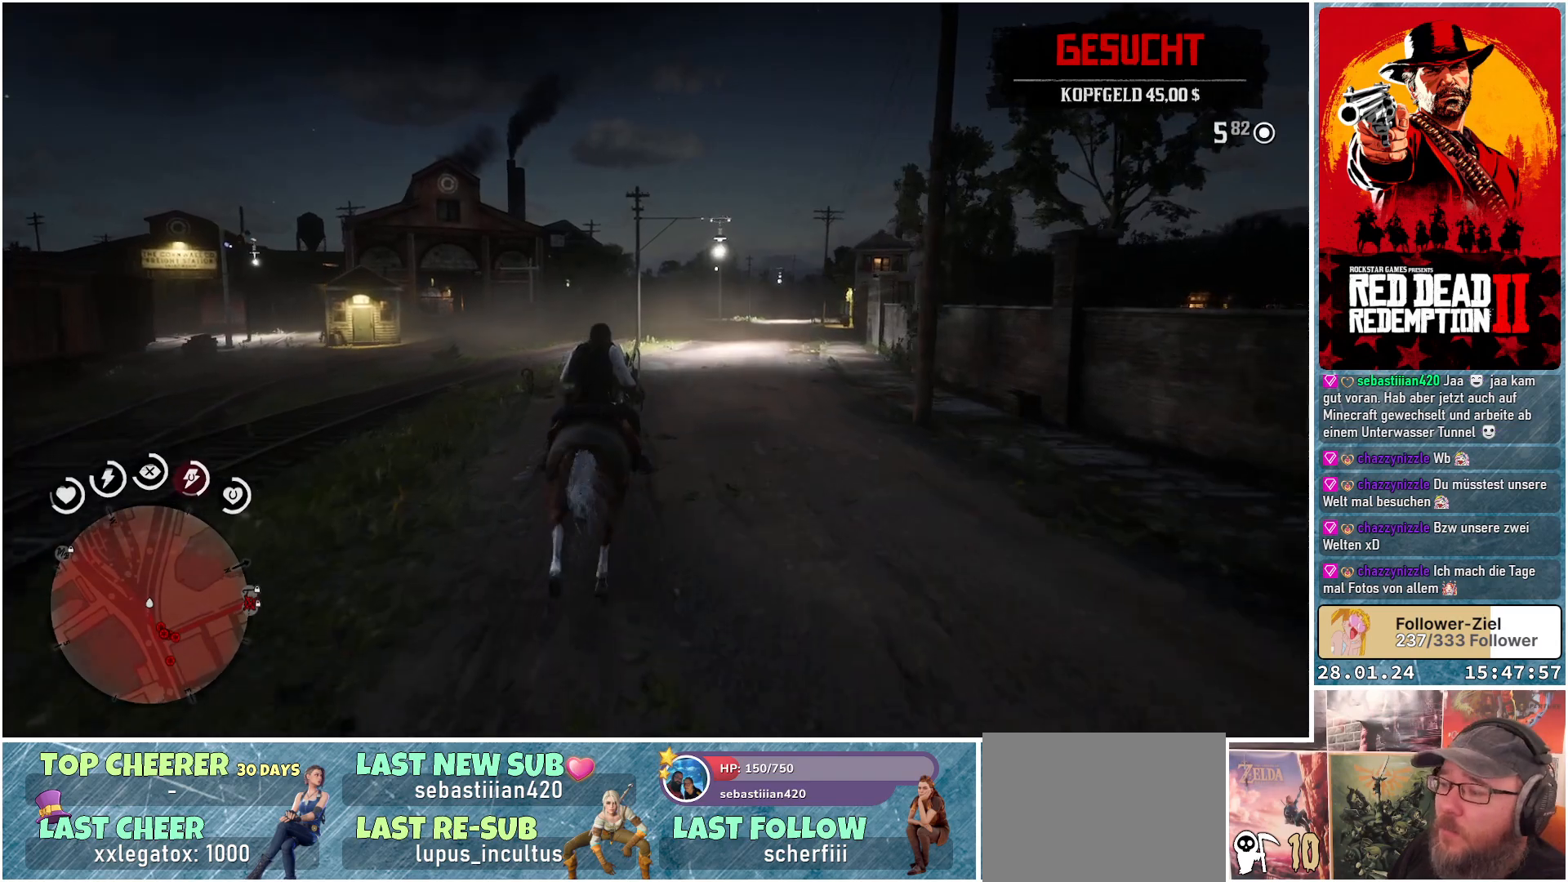
{"buttons": [], "left_stick": "up", "right_stick": "center", "events": [[17, "A", "down"], [67, "A", "up"], [184, "A", "down"], [234, "A", "up"], [367, "A", "down"], [401, "A", "up"]]}
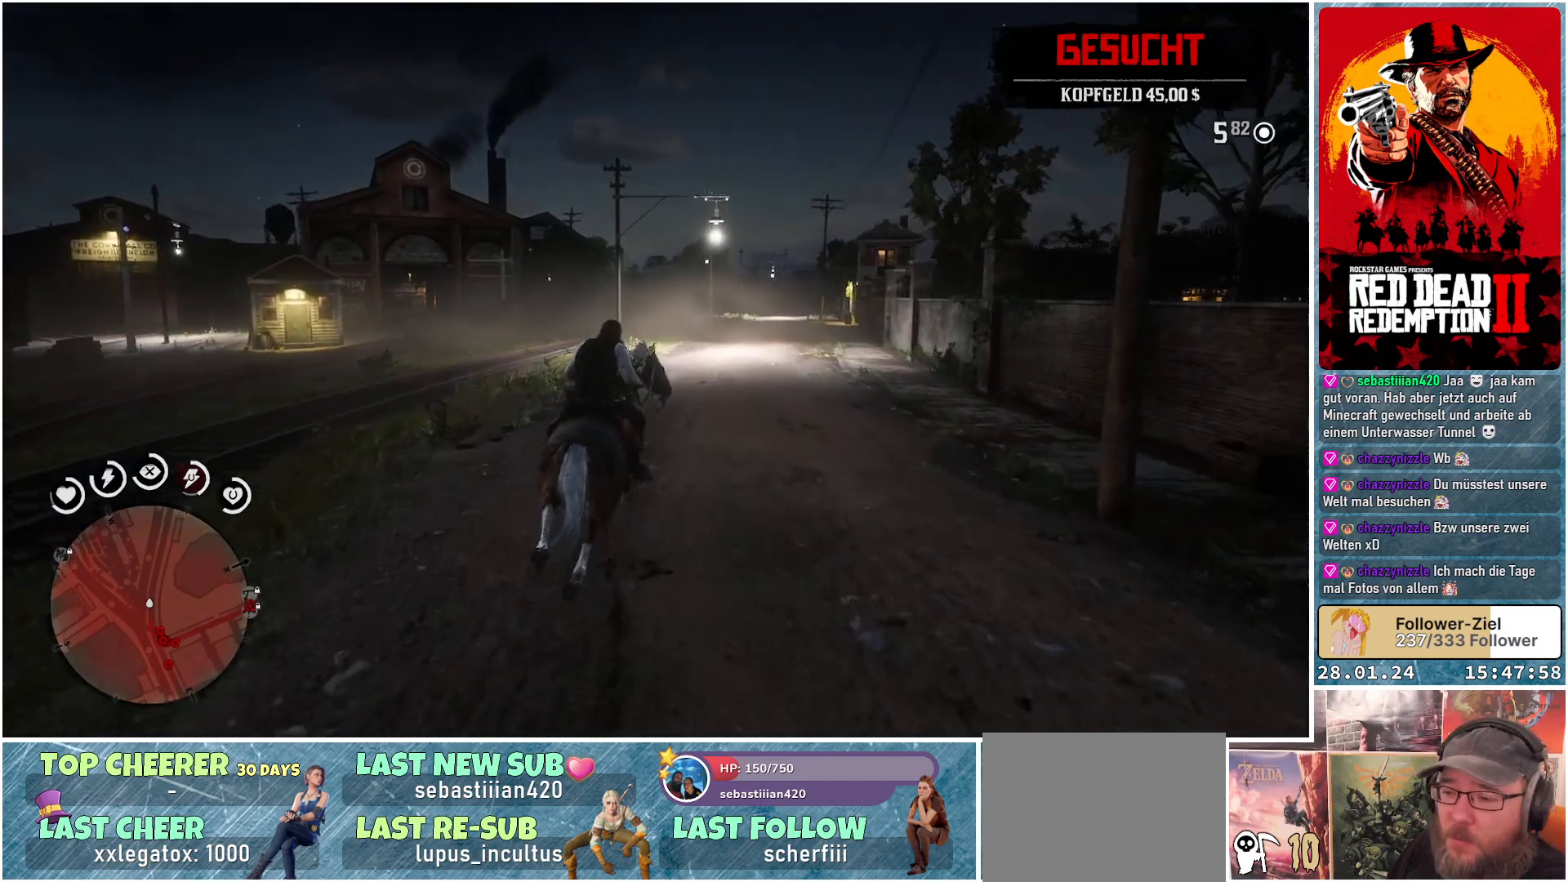
{"buttons": [], "left_stick": "up", "right_stick": "center", "events": [[16, "A", "down"], [83, "A", "up"], [200, "A", "down"], [233, "A", "up"], [350, "A", "down"], [434, "A", "up"]]}
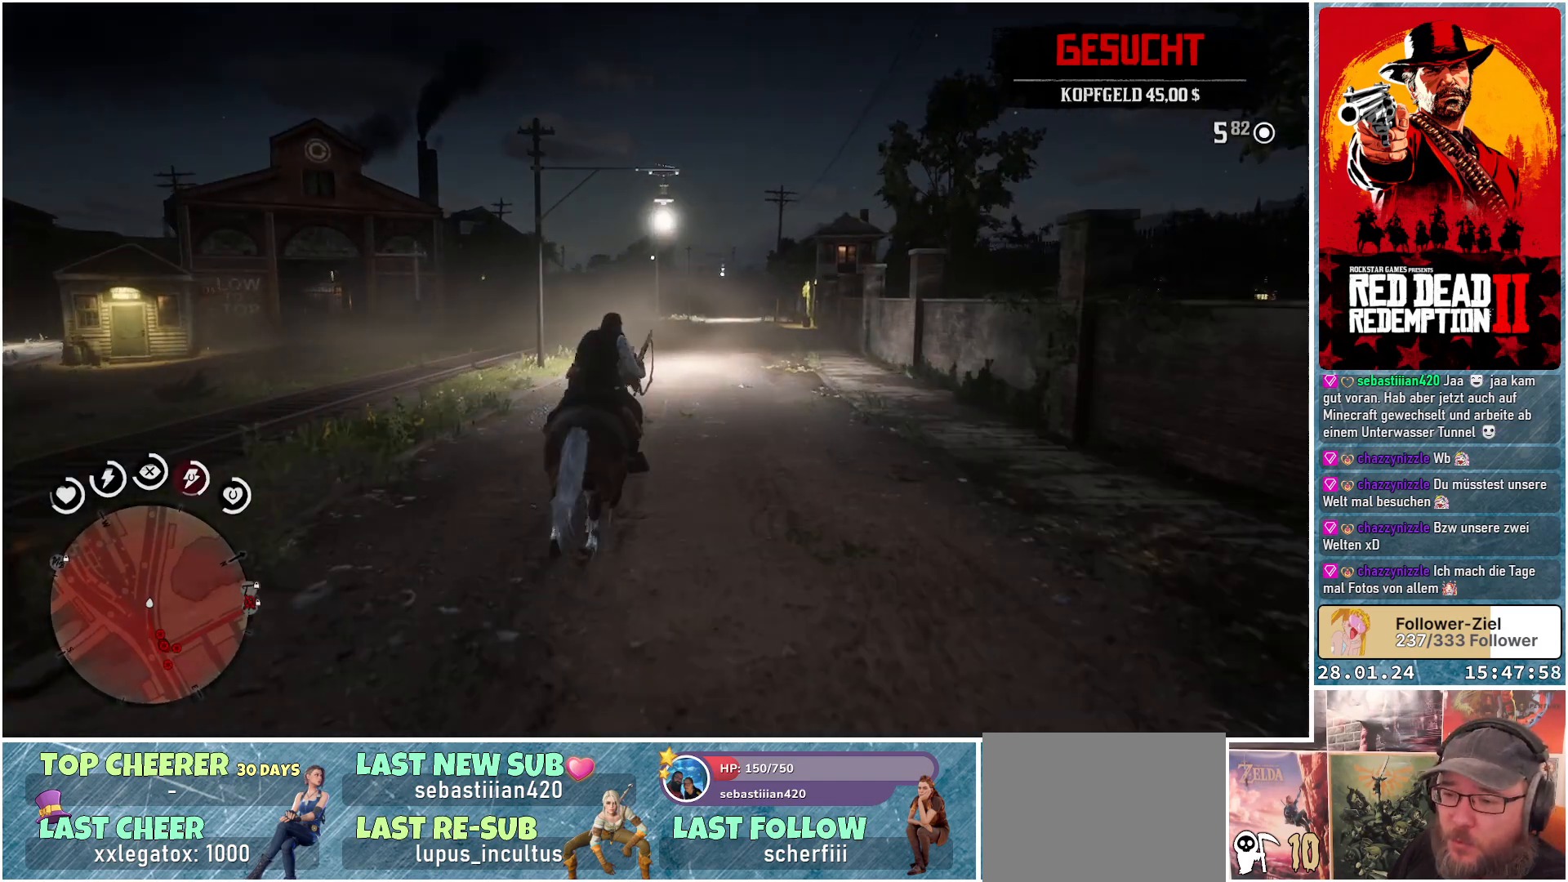
{"buttons": [], "left_stick": "up", "right_stick": "center", "events": [[17, "A", "down"], [84, "A", "up"], [184, "A", "down"], [267, "A", "up"], [367, "A", "down"], [434, "A", "up"]]}
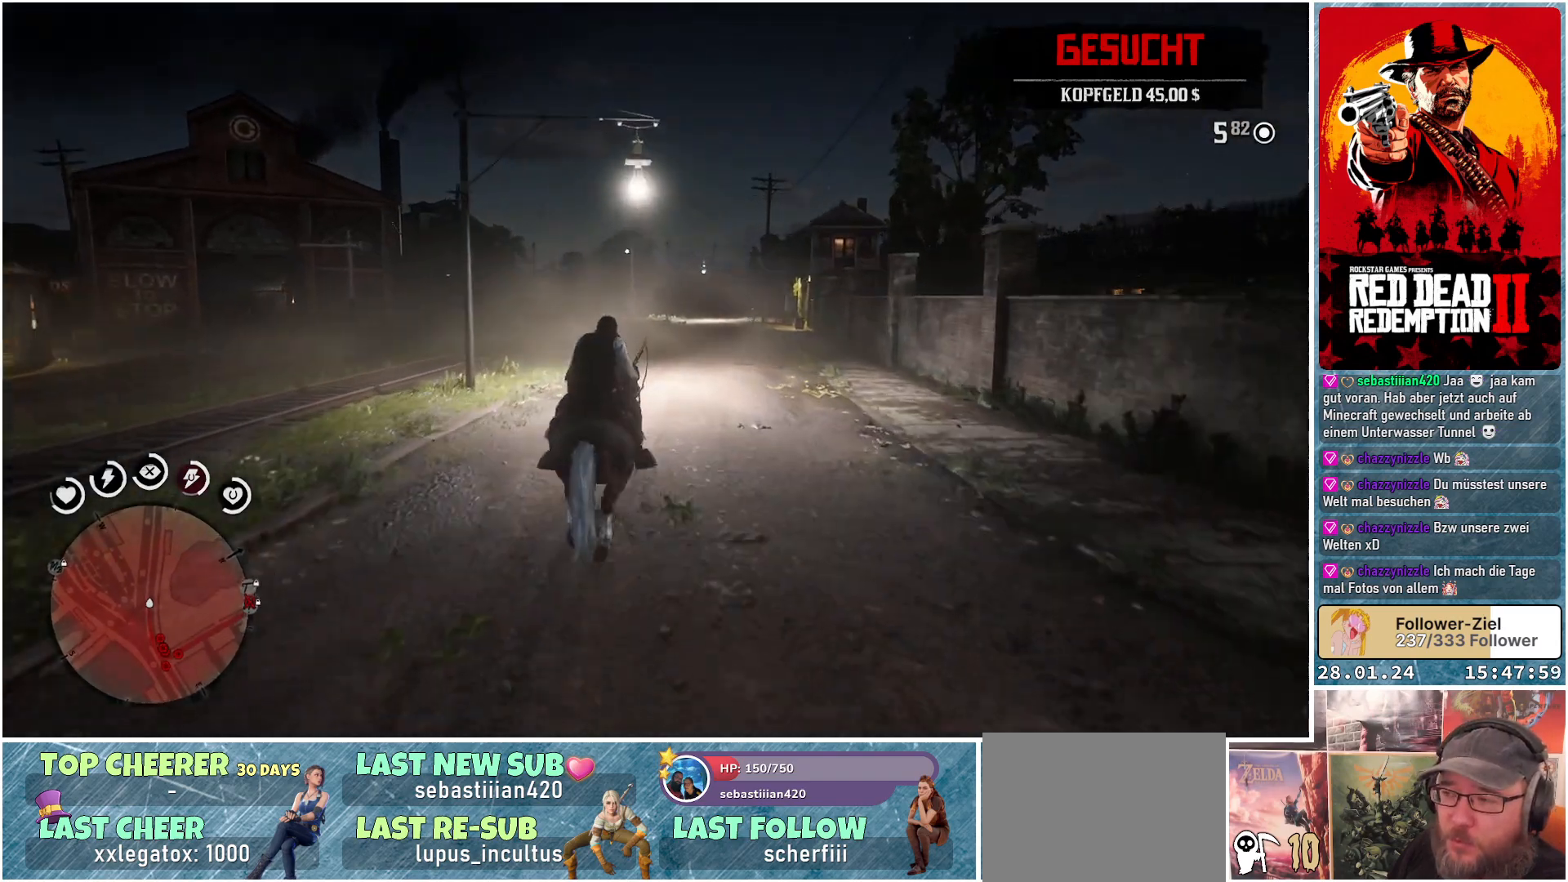
{"buttons": [], "left_stick": "up", "right_stick": "center", "events": [[50, "A", "down"], [134, "A", "up"], [234, "A", "down"], [317, "A", "up"], [417, "A", "down"], [501, "A", "up"]]}
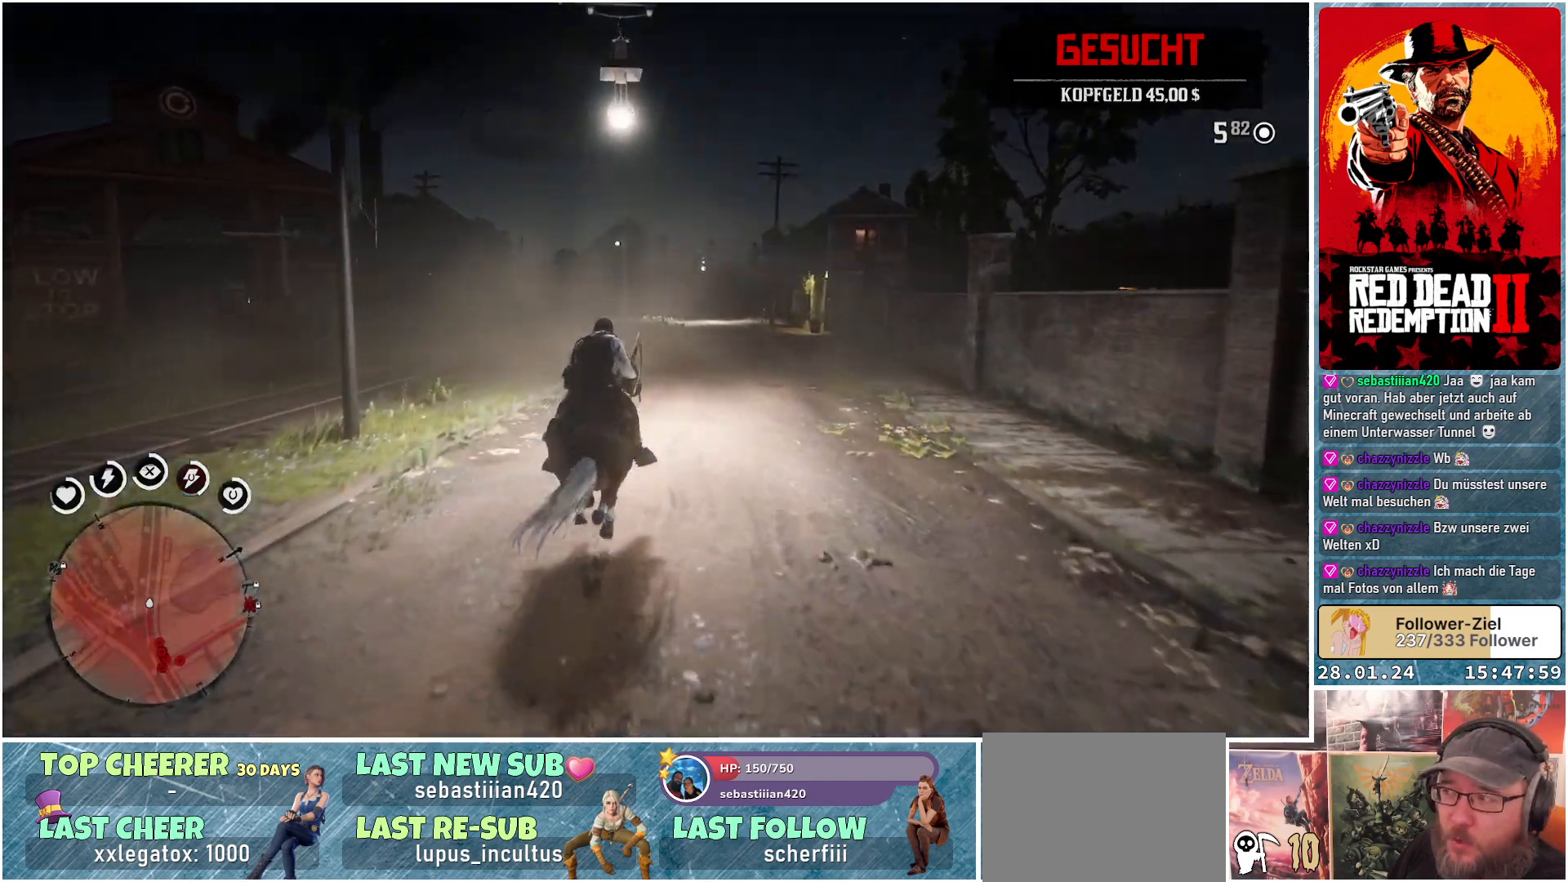
{"buttons": [], "left_stick": "up", "right_stick": "center", "events": [[100, "A", "down"], [150, "A", "up"], [283, "A", "down"], [317, "A", "up"], [450, "A", "down"], [500, "A", "up"]]}
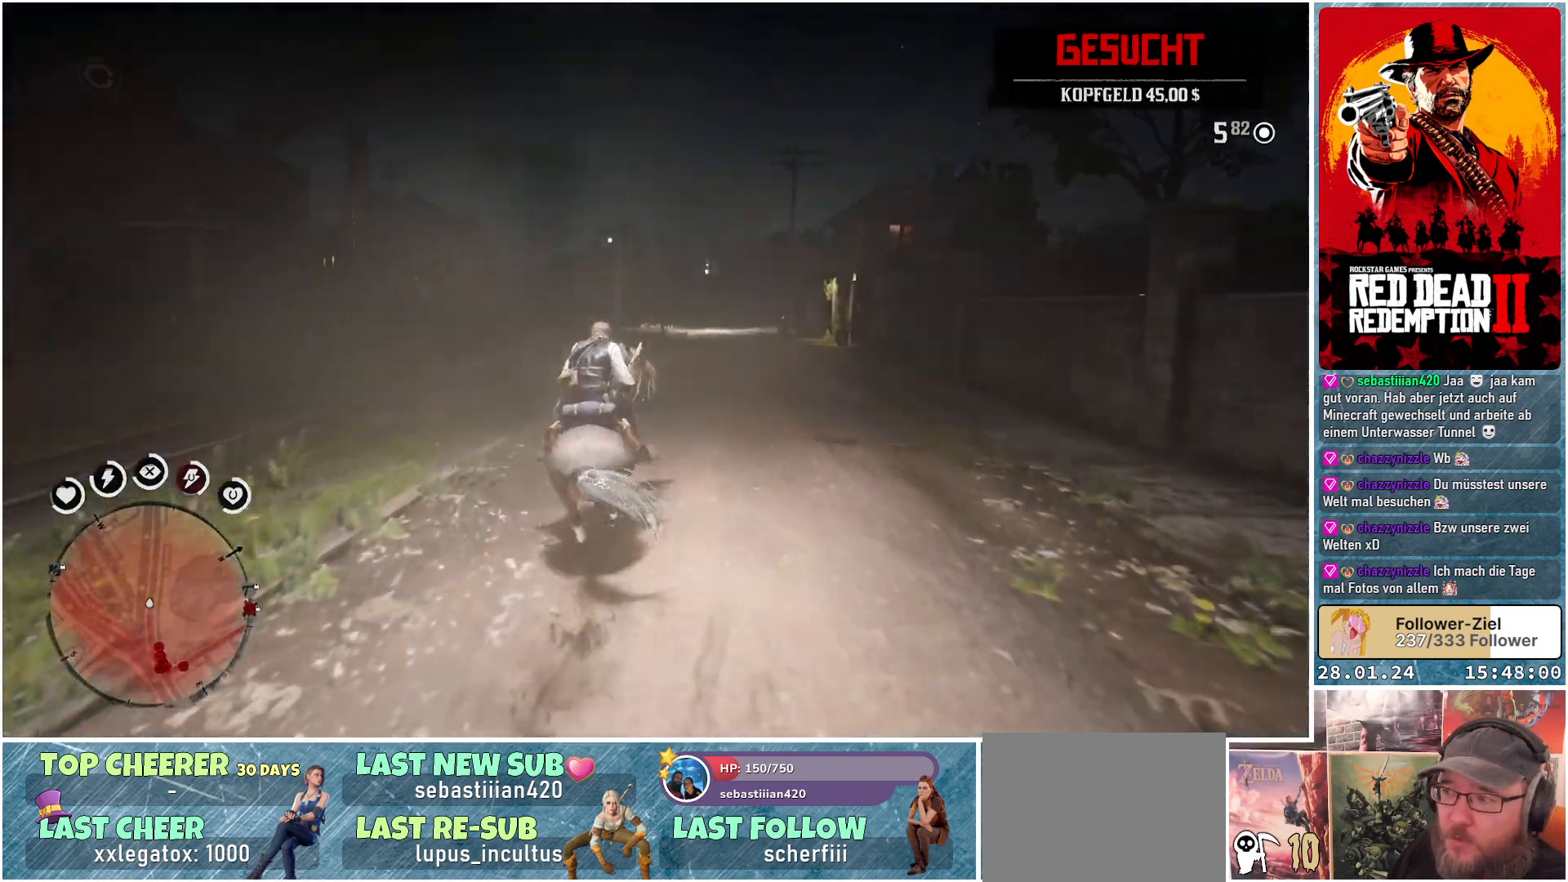
{"buttons": [], "left_stick": "up", "right_stick": "center", "events": [[117, "A", "down"], [167, "A", "up"], [434, "A", "down"], [501, "A", "up"]]}
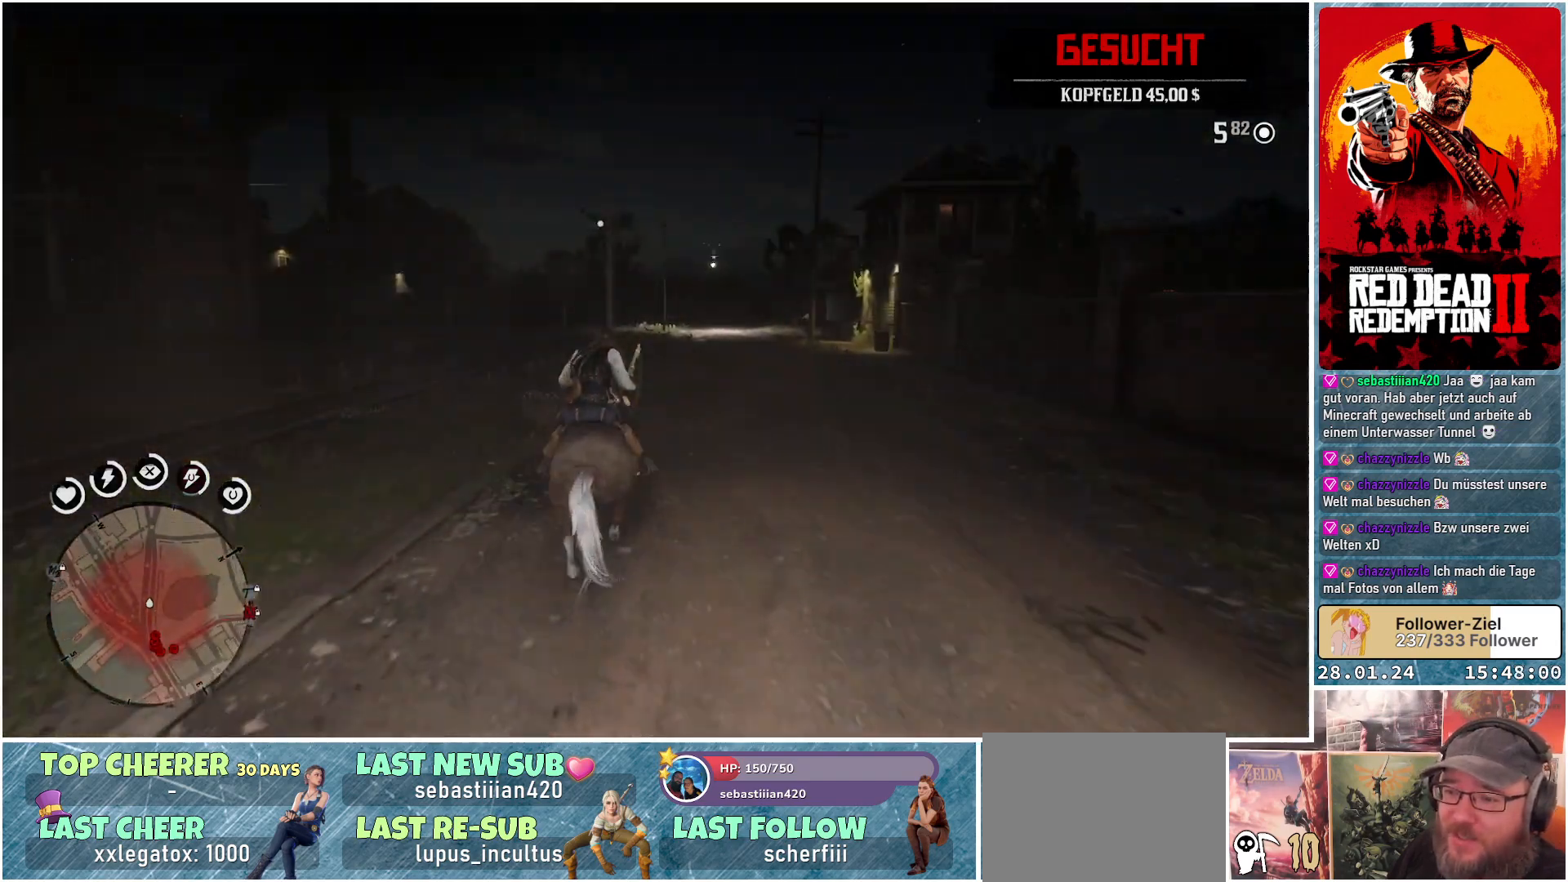
{"buttons": ["A"], "left_stick": "up", "right_stick": "center", "events": [[100, "A", "down"], [166, "A", "up"], [283, "A", "down"], [367, "A", "up"], [450, "A", "down"]]}
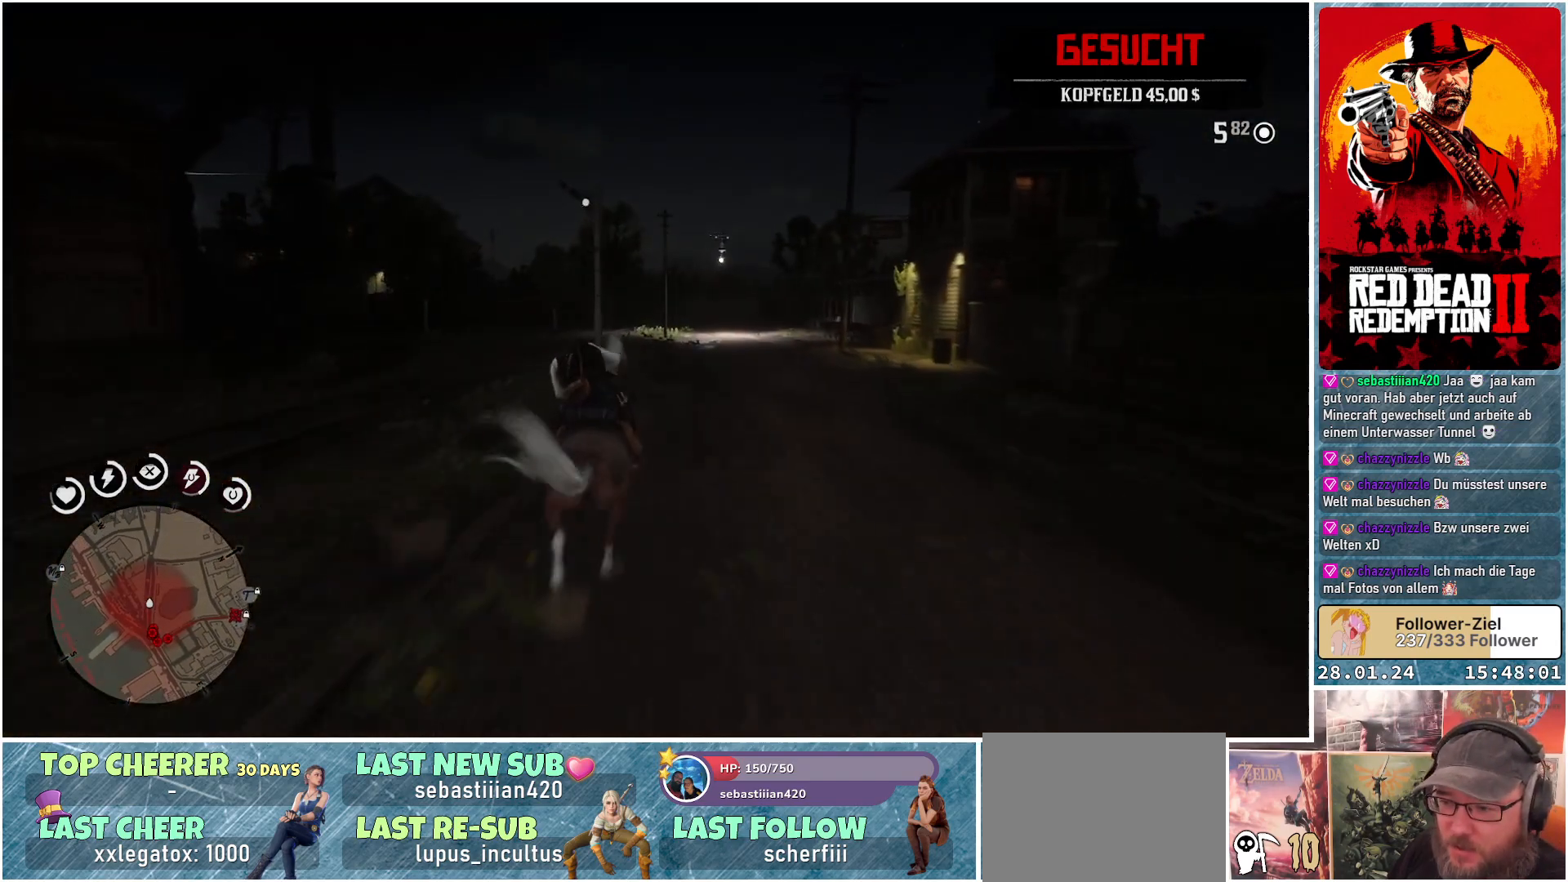
{"buttons": [], "left_stick": "up-right", "right_stick": "center", "events": [[50, "A", "up"], [150, "A", "down"], [234, "A", "up"], [334, "A", "down"], [400, "left_stick", "up-right"], [417, "A", "up"]]}
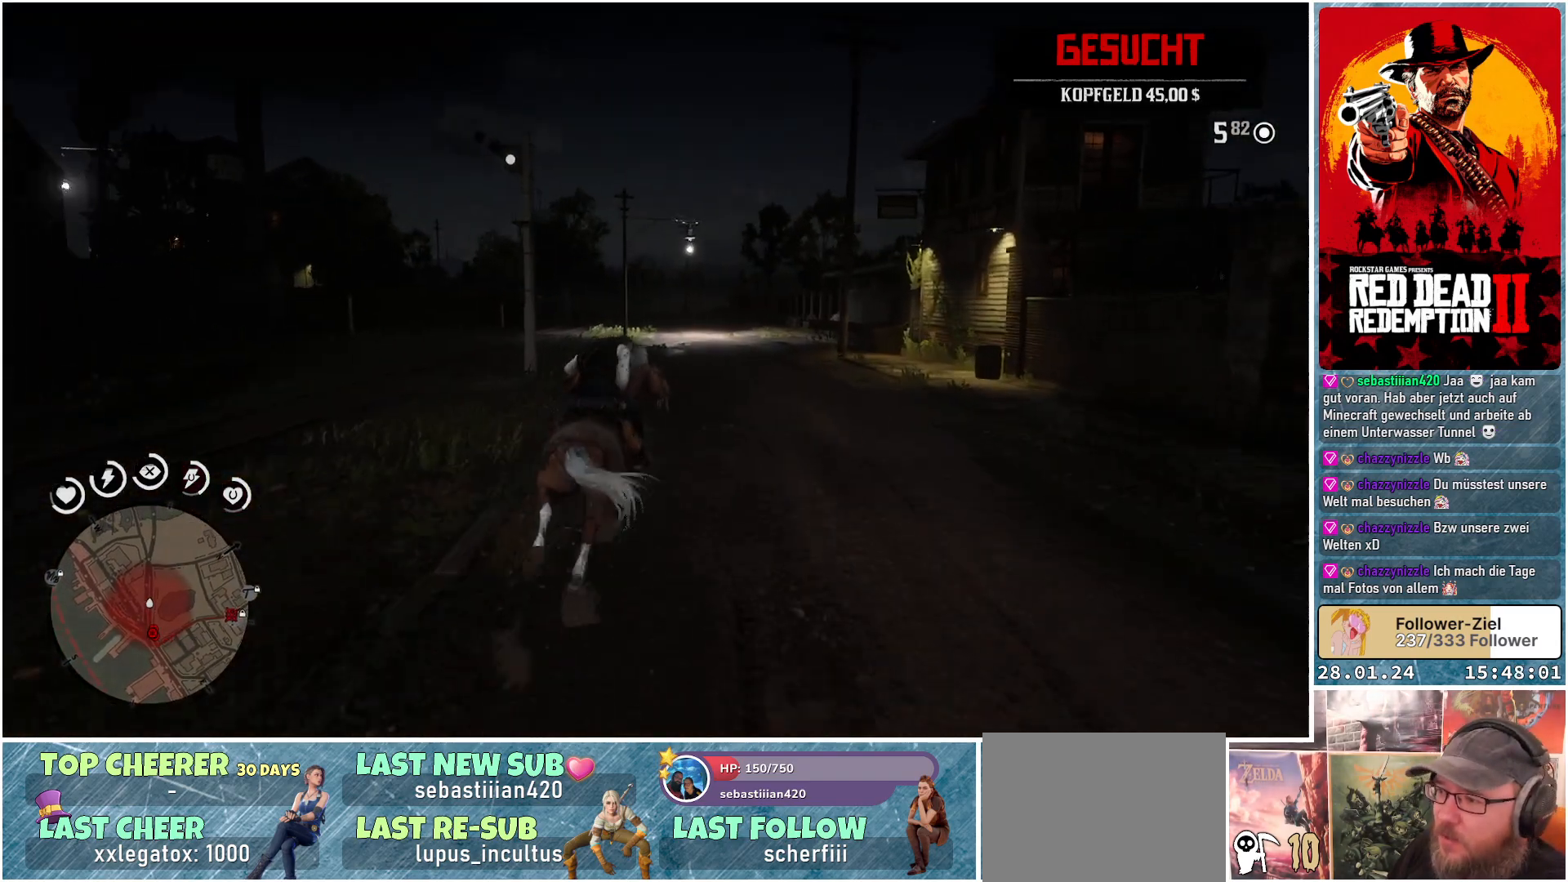
{"buttons": ["A"], "left_stick": "up", "right_stick": "center", "events": [[16, "A", "down"], [83, "A", "up"], [83, "left_stick", "up"], [200, "A", "down"], [267, "A", "up"], [367, "A", "down"], [400, "A", "up"], [483, "A", "down"]]}
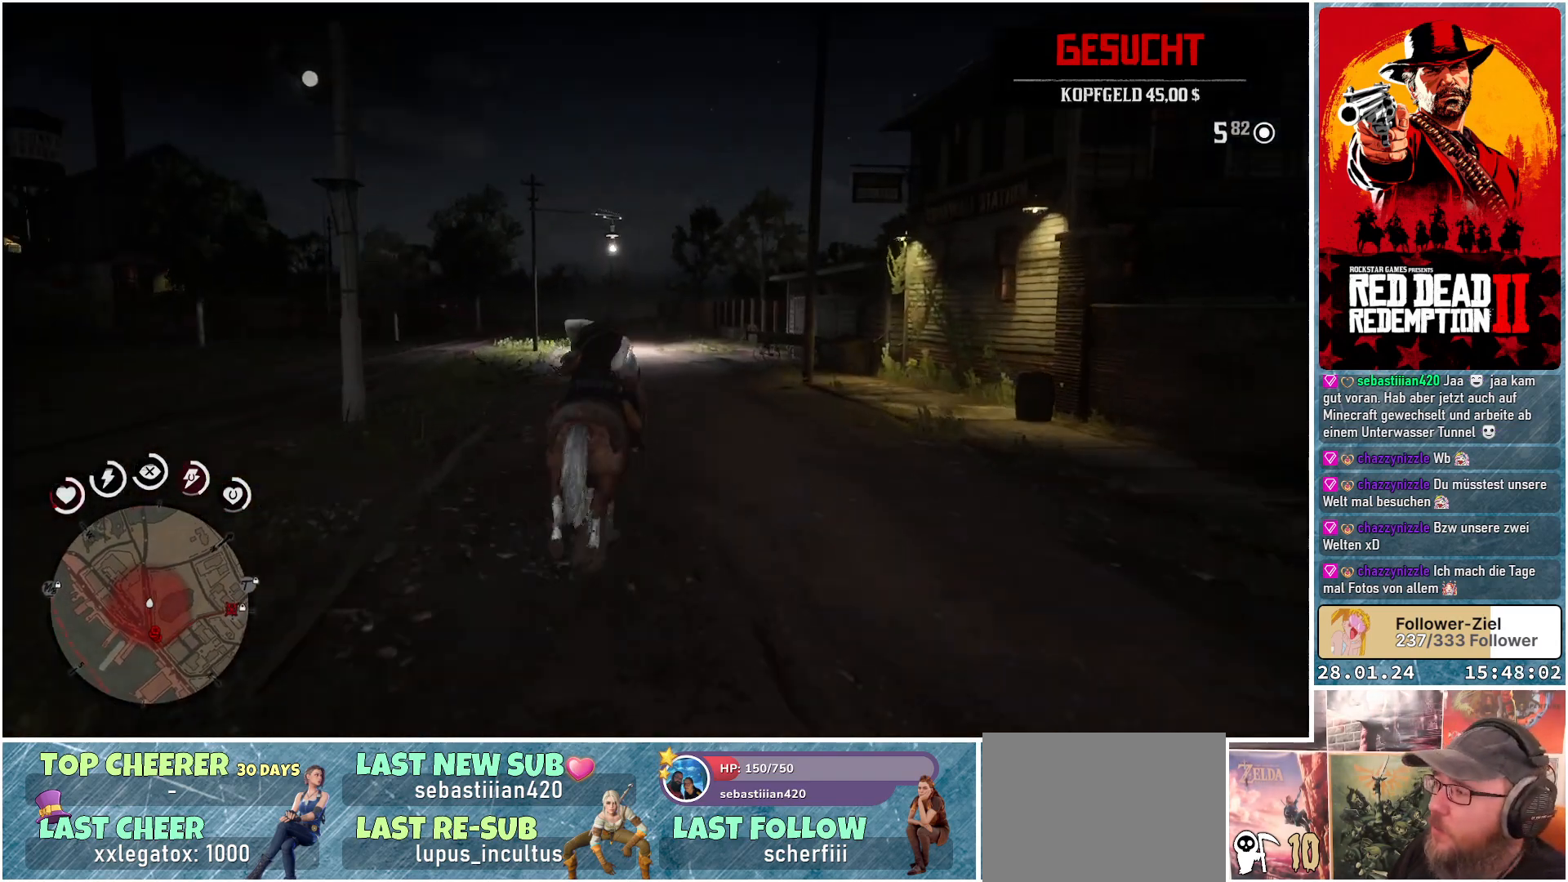
{"buttons": [], "left_stick": "up-left", "right_stick": "center", "events": [[67, "A", "up"], [184, "A", "down"], [217, "A", "up"], [334, "A", "down"], [334, "left_stick", "up-left"], [417, "A", "up"]]}
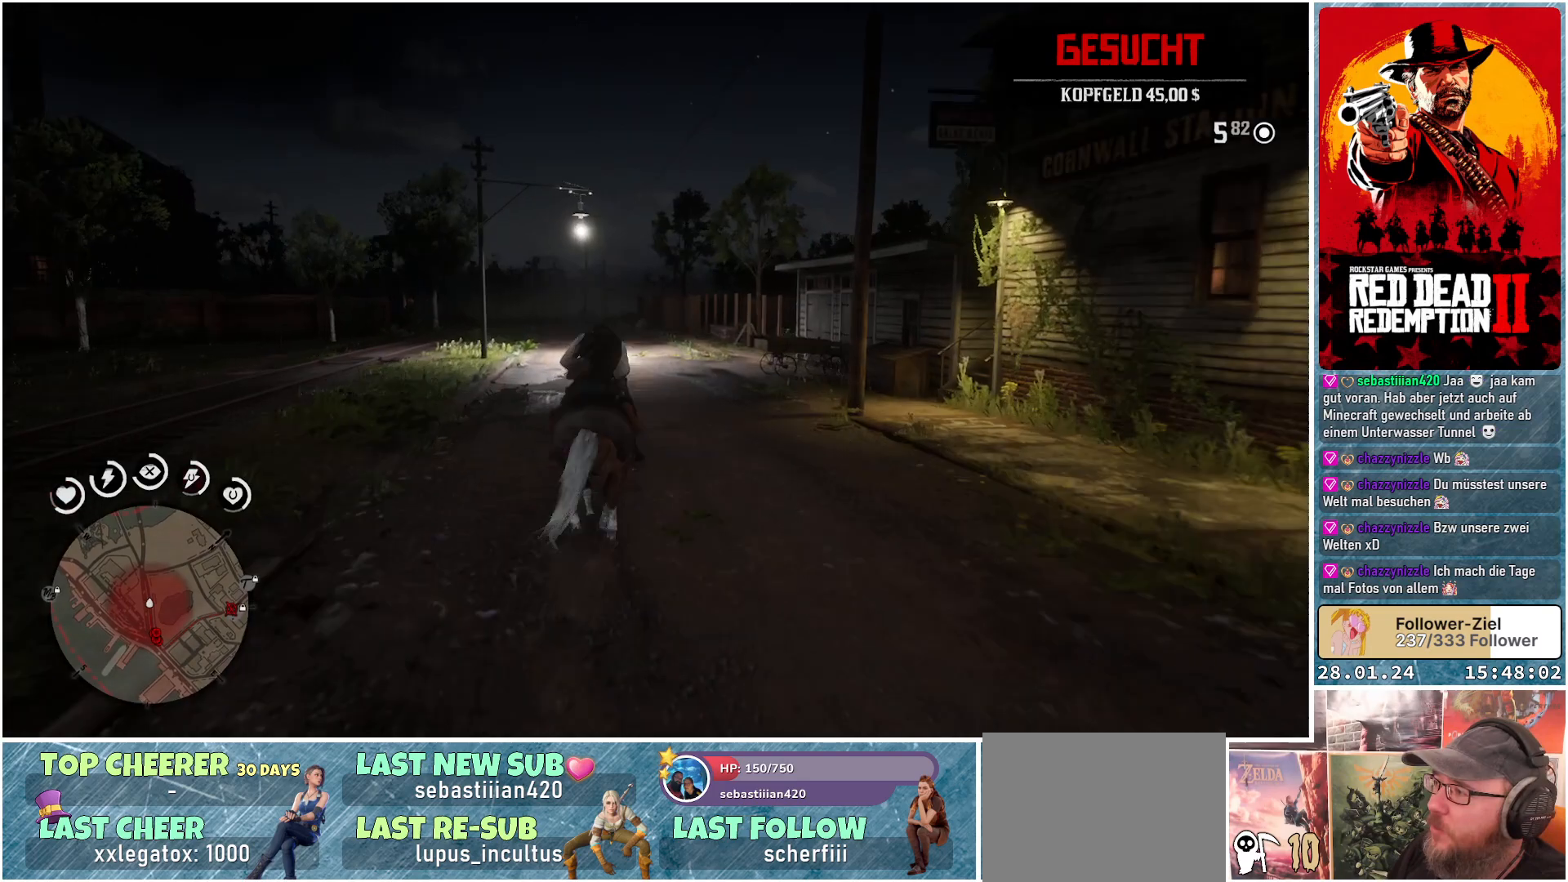
{"buttons": [], "left_stick": "up", "right_stick": "center", "events": [[16, "A", "down"], [66, "A", "up"], [83, "left_stick", "up"], [183, "A", "down"], [250, "A", "up"], [367, "A", "down"], [417, "A", "up"]]}
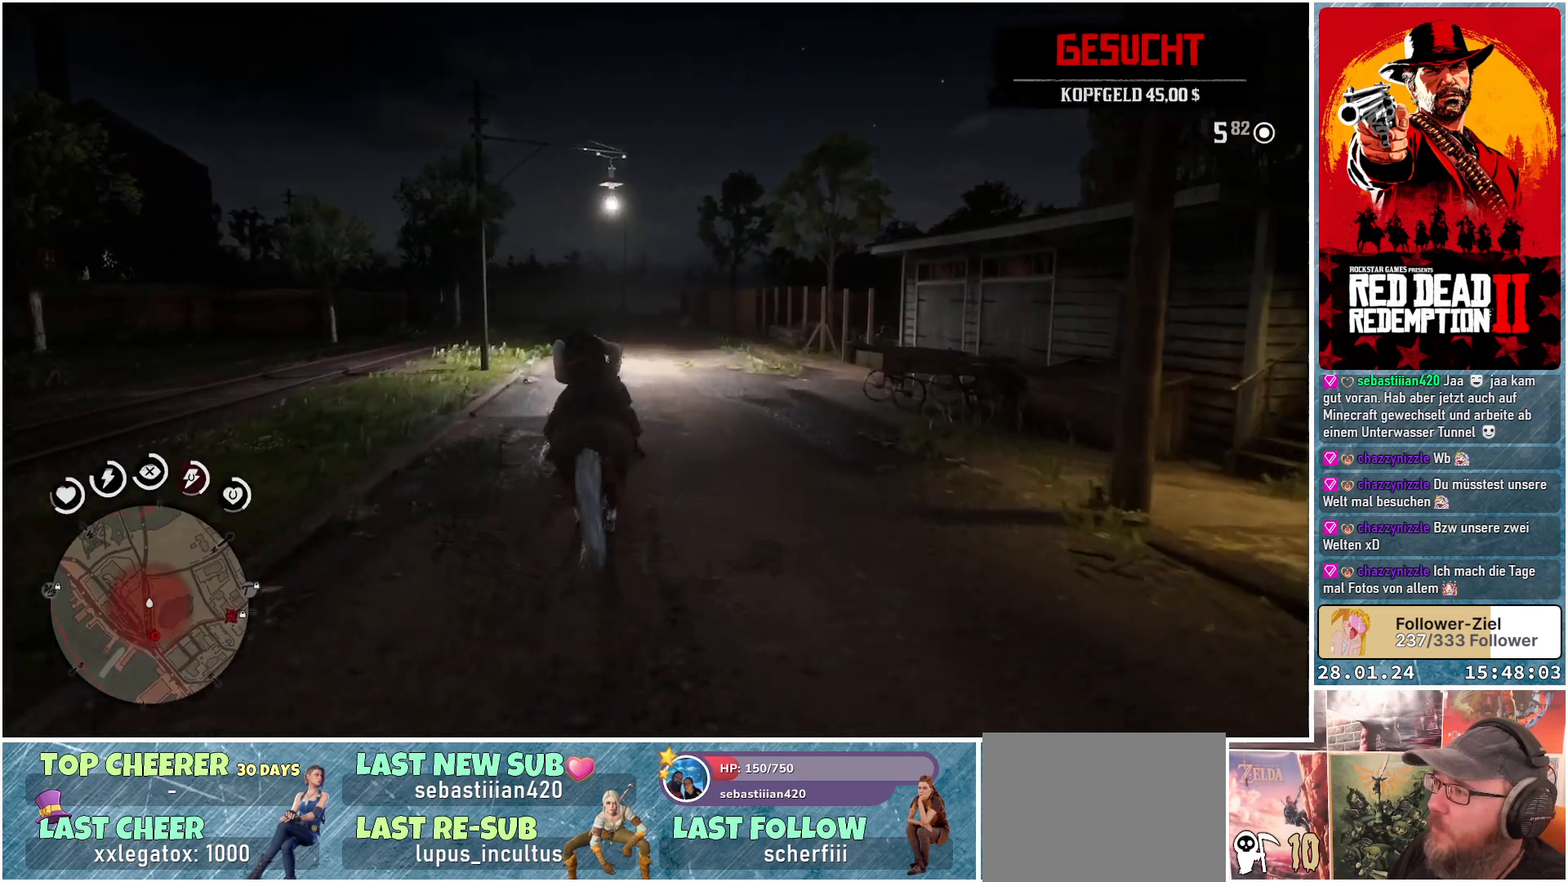
{"buttons": ["A"], "left_stick": "up", "right_stick": "center", "events": [[501, "A", "down"]]}
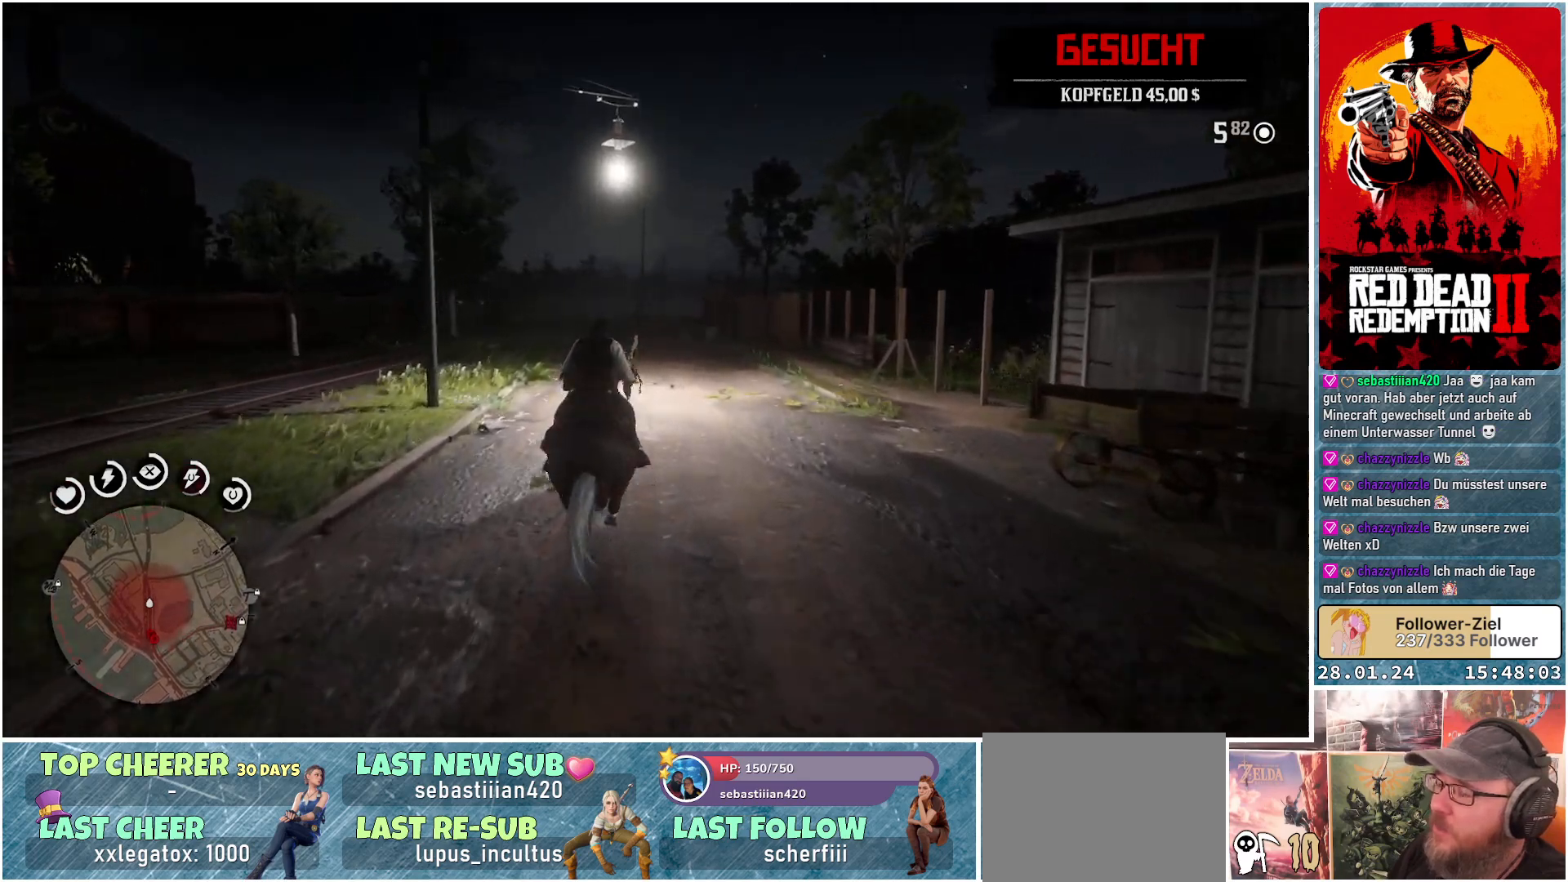
{"buttons": [], "left_stick": "up", "right_stick": "center", "events": [[66, "A", "up"], [166, "A", "down"], [250, "A", "up"], [350, "A", "down"], [417, "A", "up"]]}
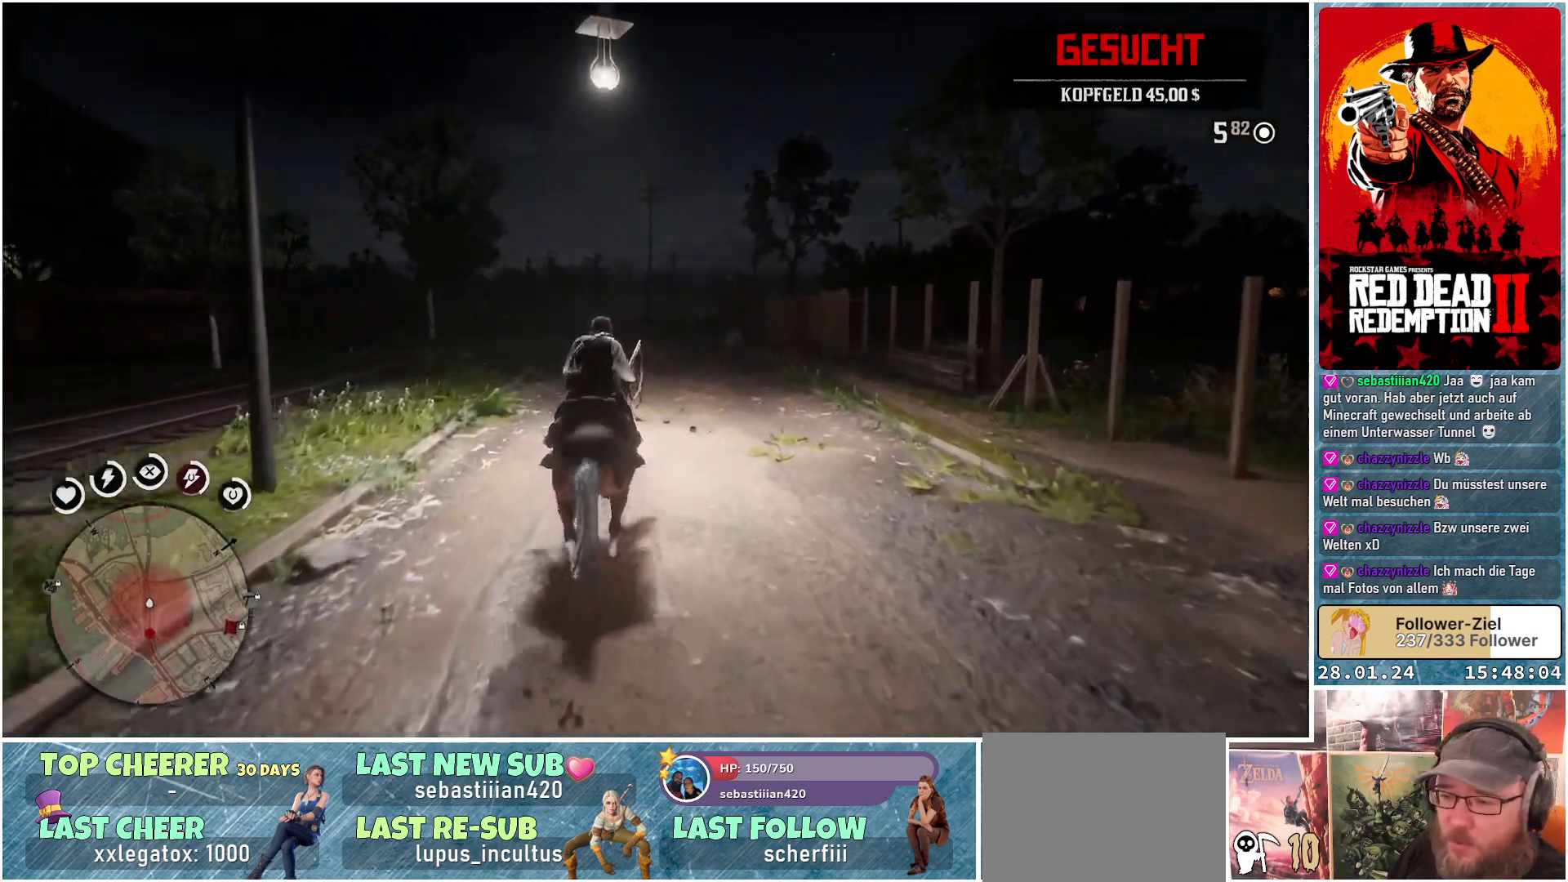
{"buttons": [], "left_stick": "up", "right_stick": "center", "events": [[33, "A", "down"], [83, "A", "up"], [200, "A", "down"], [267, "A", "up"], [367, "A", "down"], [434, "A", "up"]]}
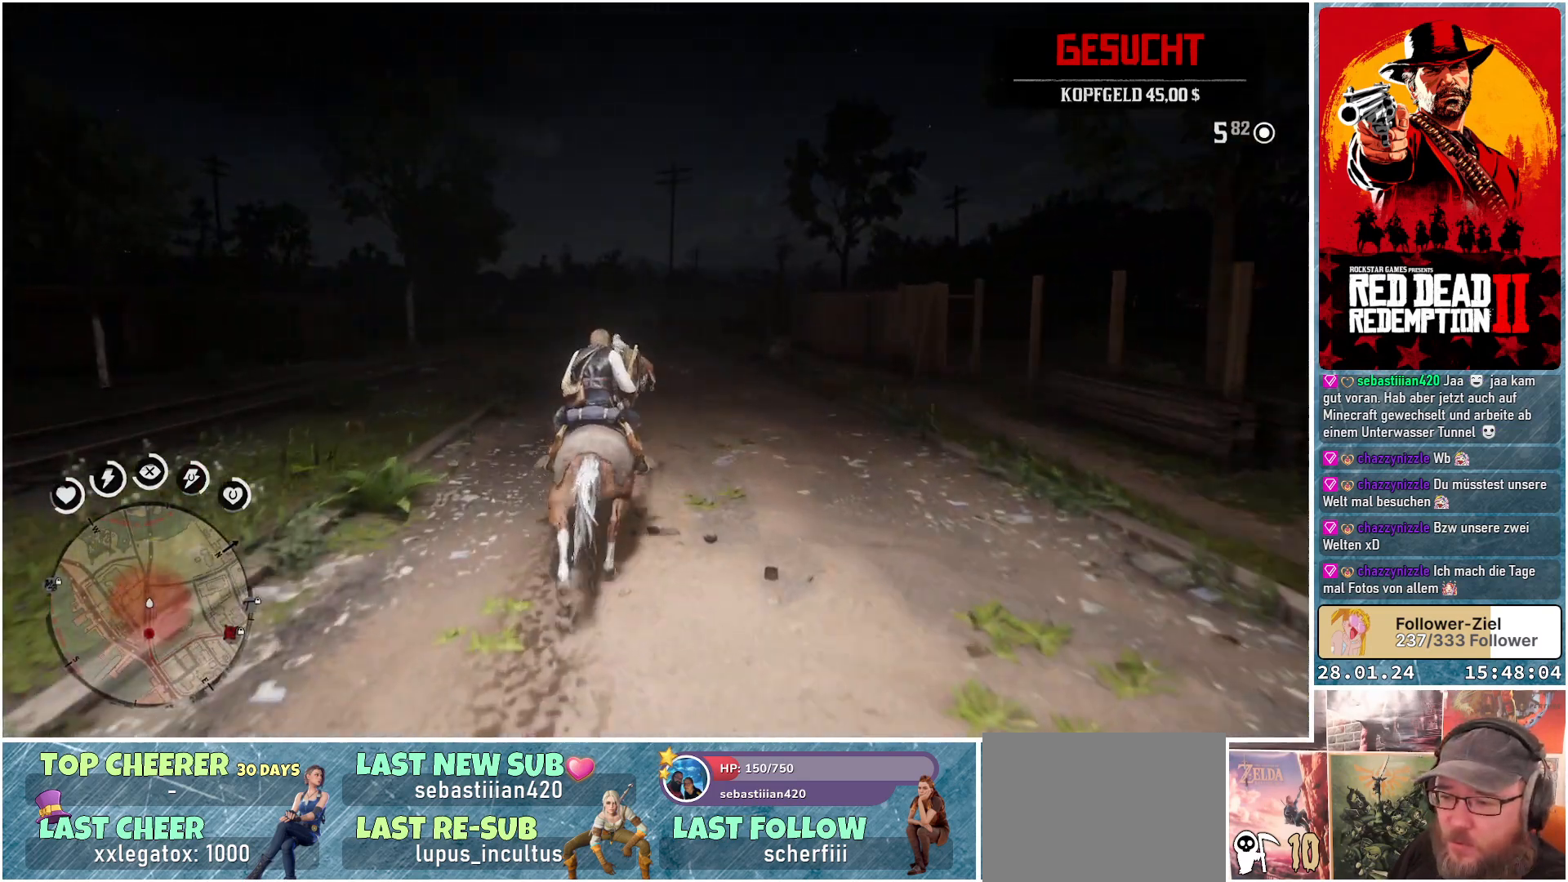
{"buttons": [], "left_stick": "up", "right_stick": "center", "events": [[200, "A", "down"], [300, "A", "up"], [400, "A", "down"], [467, "A", "up"]]}
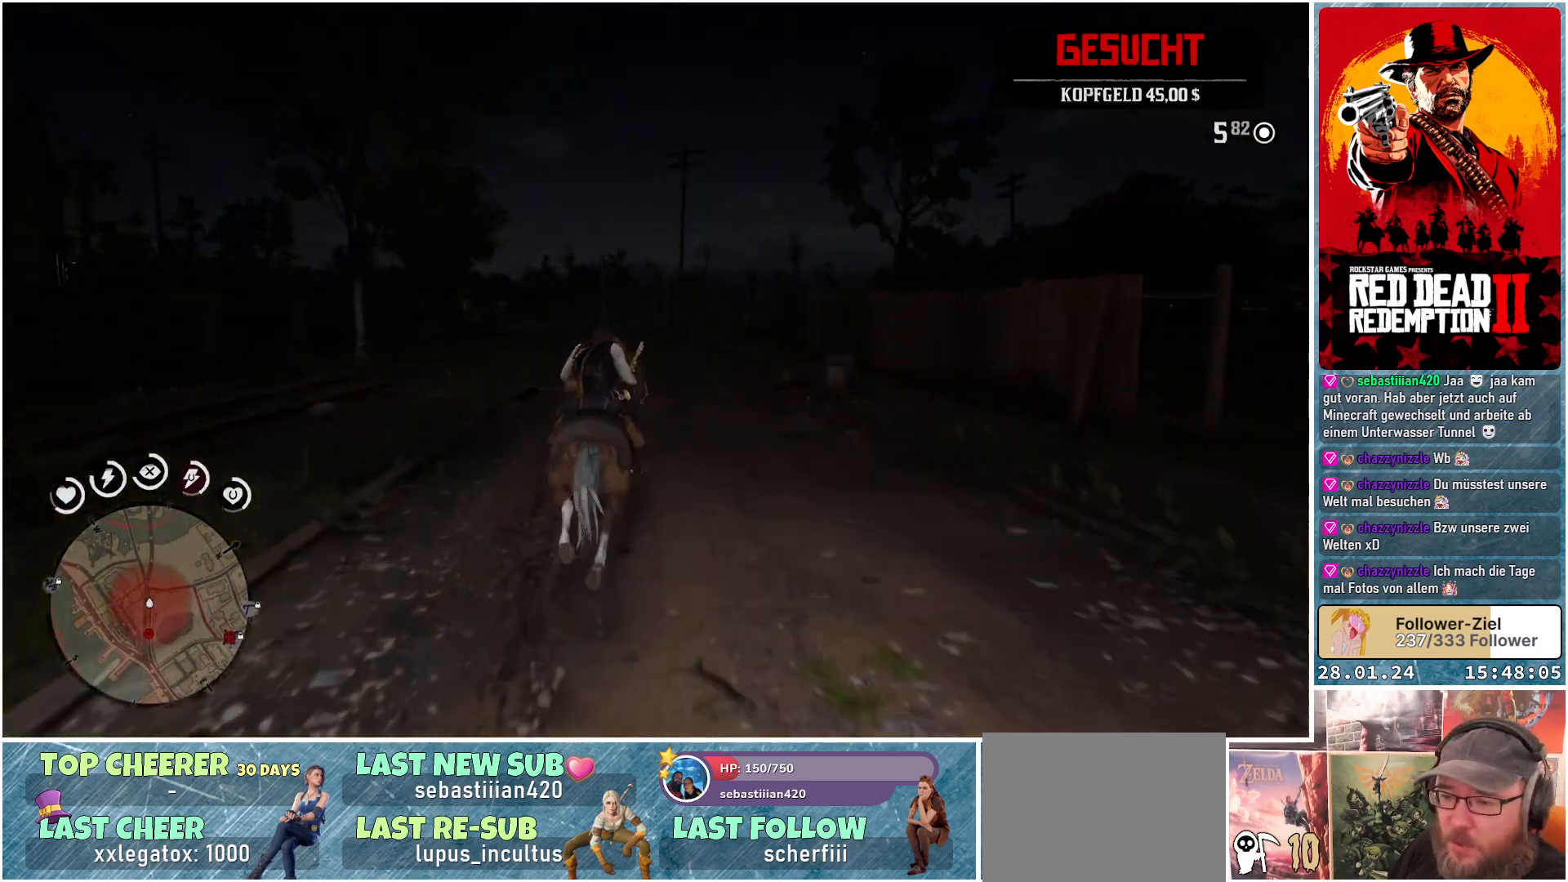
{"buttons": [], "left_stick": "up", "right_stick": "center", "events": [[83, "A", "down"], [134, "A", "up"], [234, "A", "down"], [317, "A", "up"], [417, "A", "down"], [484, "A", "up"]]}
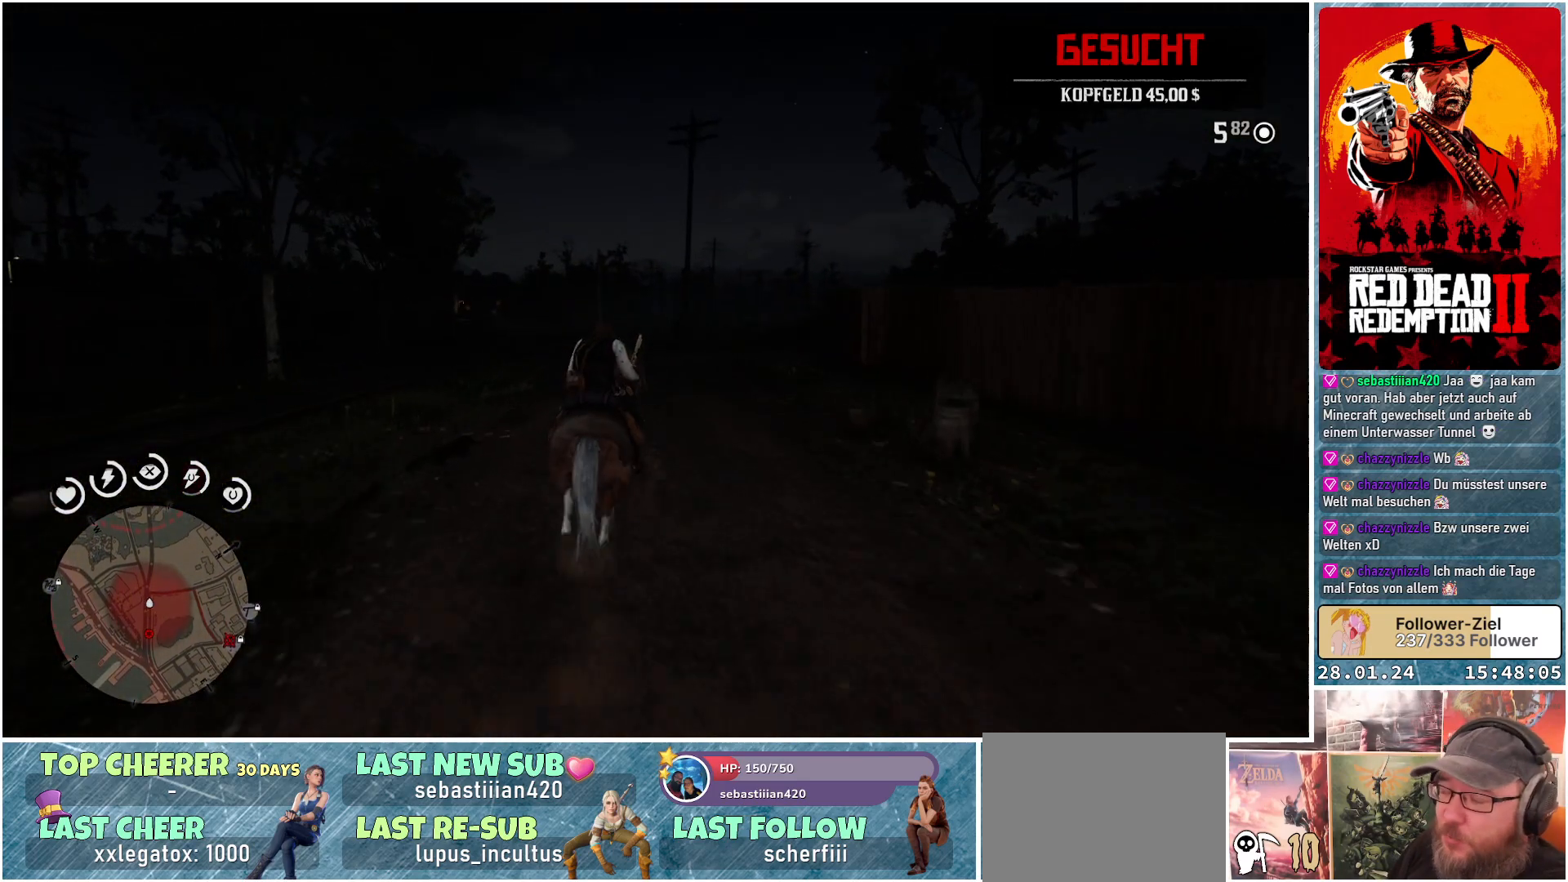
{"buttons": ["A"], "left_stick": "up", "right_stick": "center", "events": [[83, "A", "down"], [166, "A", "up"], [250, "A", "down"], [350, "A", "up"], [450, "A", "down"]]}
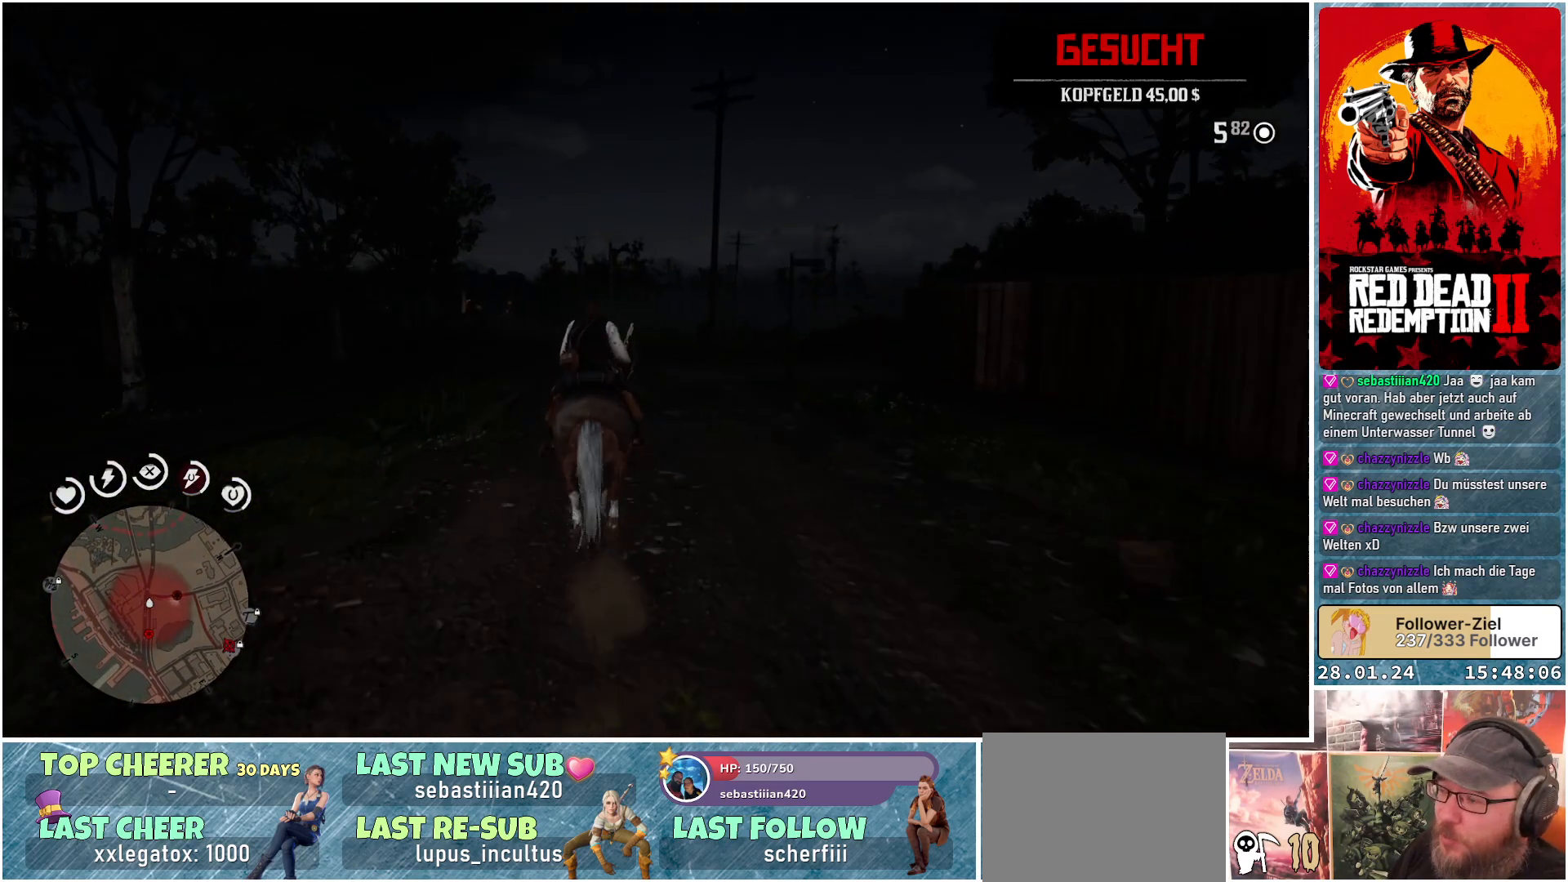
{"buttons": [], "left_stick": "up", "right_stick": "center", "events": [[50, "A", "up"], [150, "A", "down"], [250, "A", "up"], [334, "A", "down"], [434, "A", "up"]]}
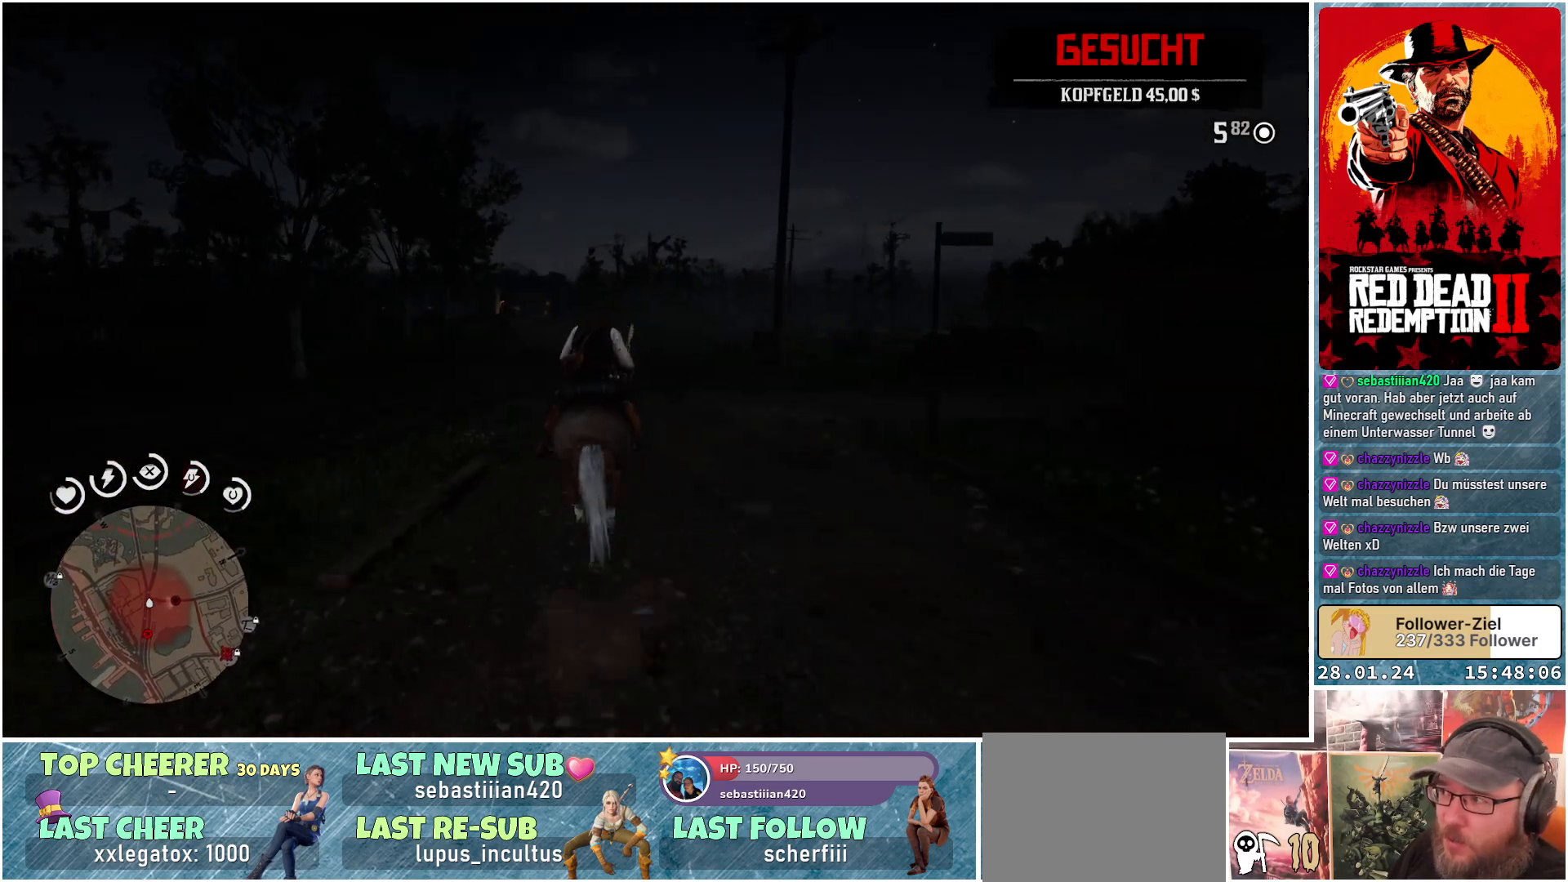
{"buttons": [], "left_stick": "up", "right_stick": "center", "events": [[33, "A", "down"], [116, "A", "up"], [233, "A", "down"], [300, "A", "up"], [417, "A", "down"], [483, "A", "up"]]}
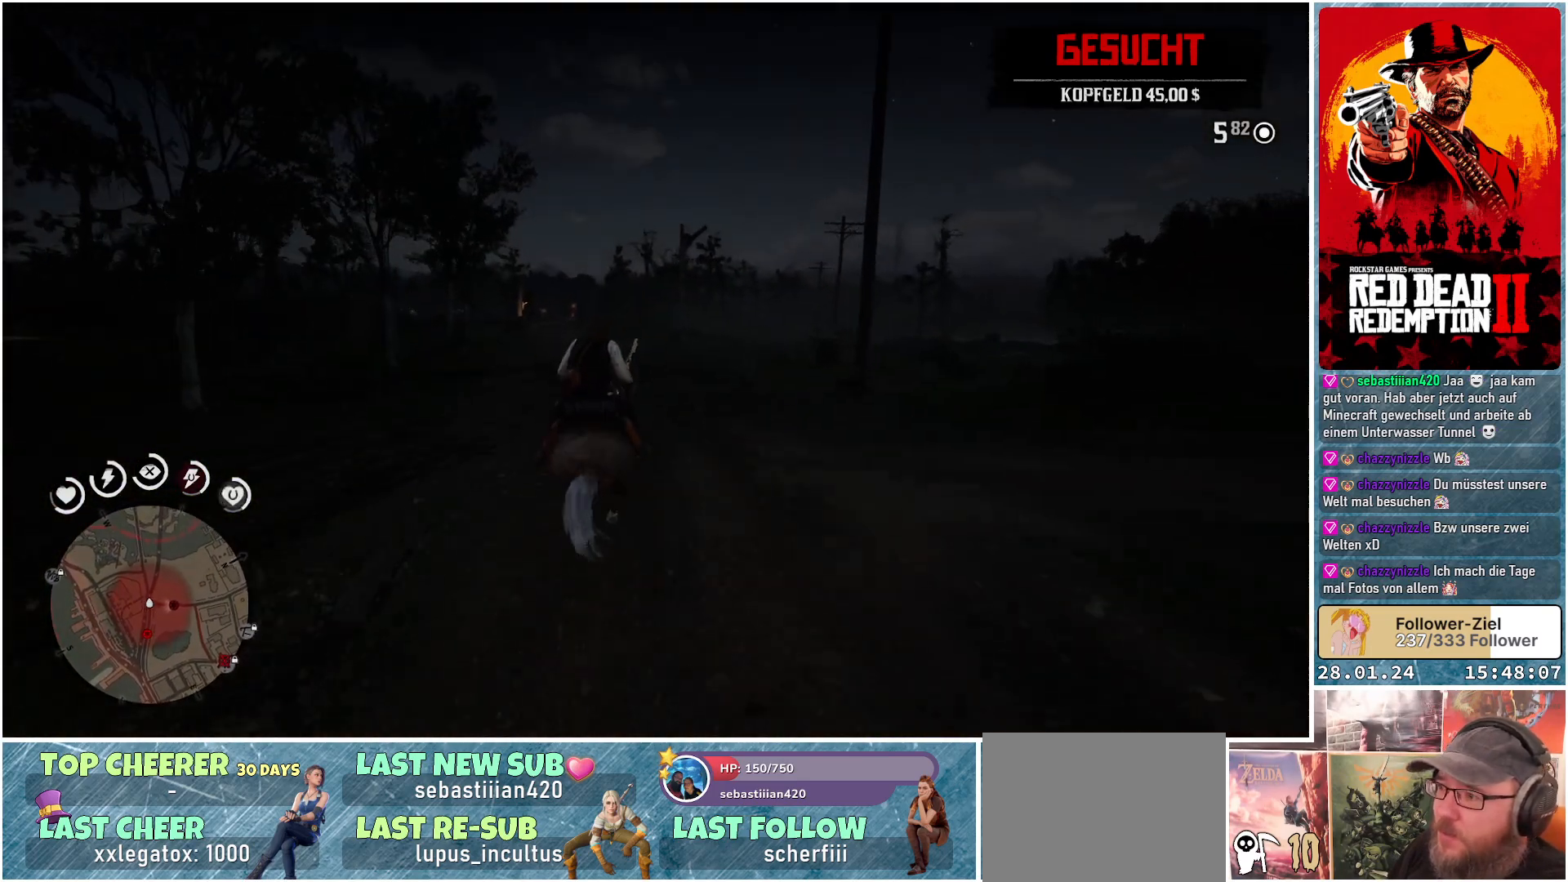
{"buttons": ["A"], "left_stick": "up", "right_stick": "center", "events": [[100, "A", "down"], [150, "A", "up"], [284, "A", "down"], [334, "A", "up"], [467, "A", "down"]]}
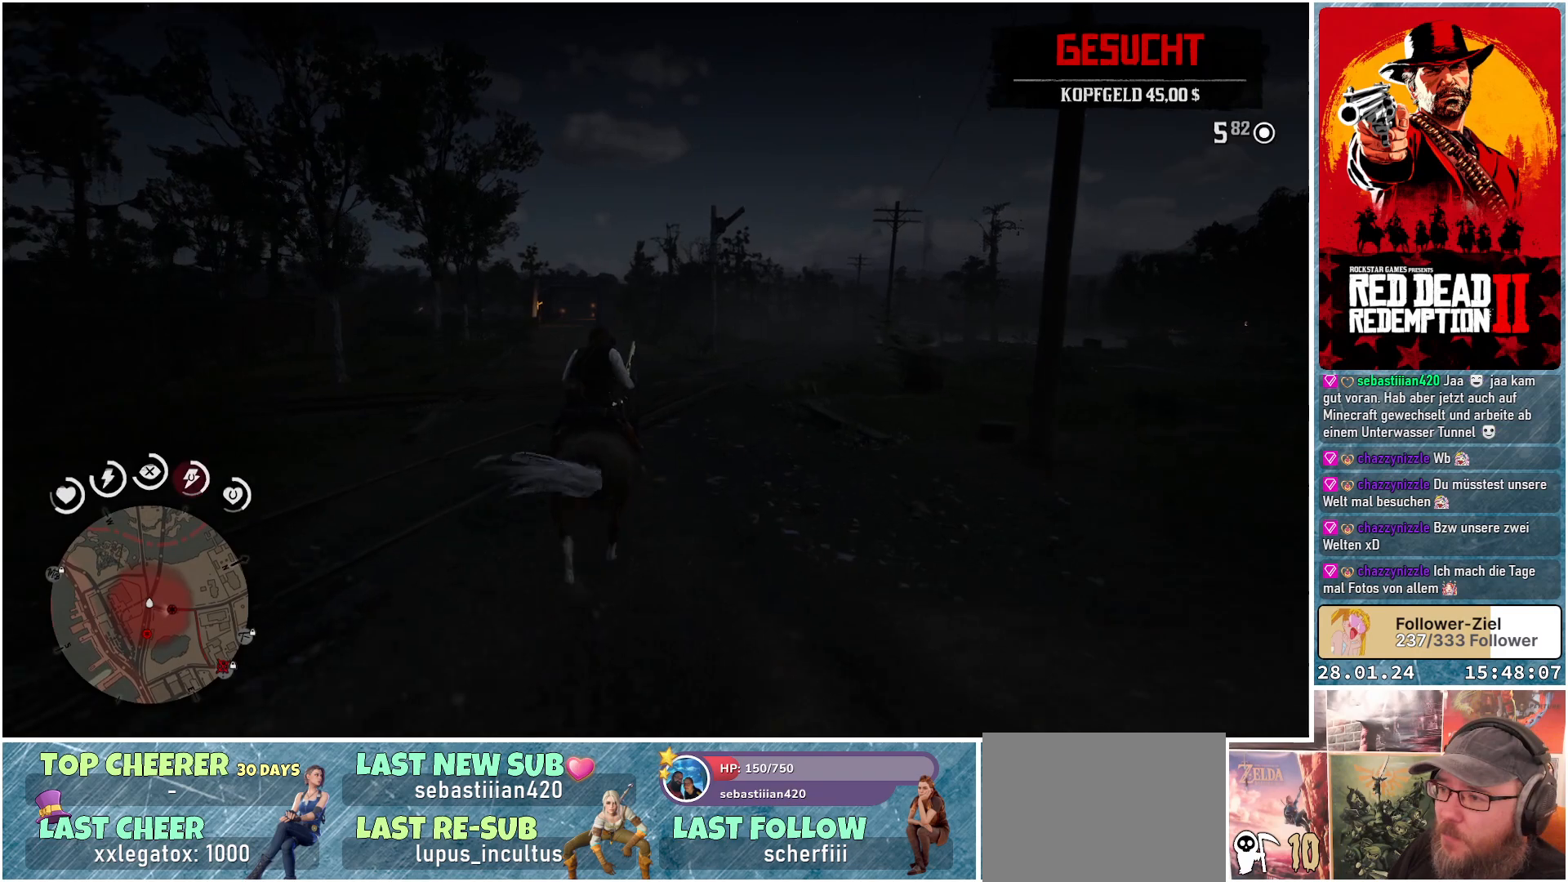
{"buttons": ["A"], "left_stick": "up", "right_stick": "center", "events": [[33, "A", "up"], [150, "A", "down"], [233, "A", "up"], [333, "A", "down"], [400, "A", "up"], [500, "A", "down"]]}
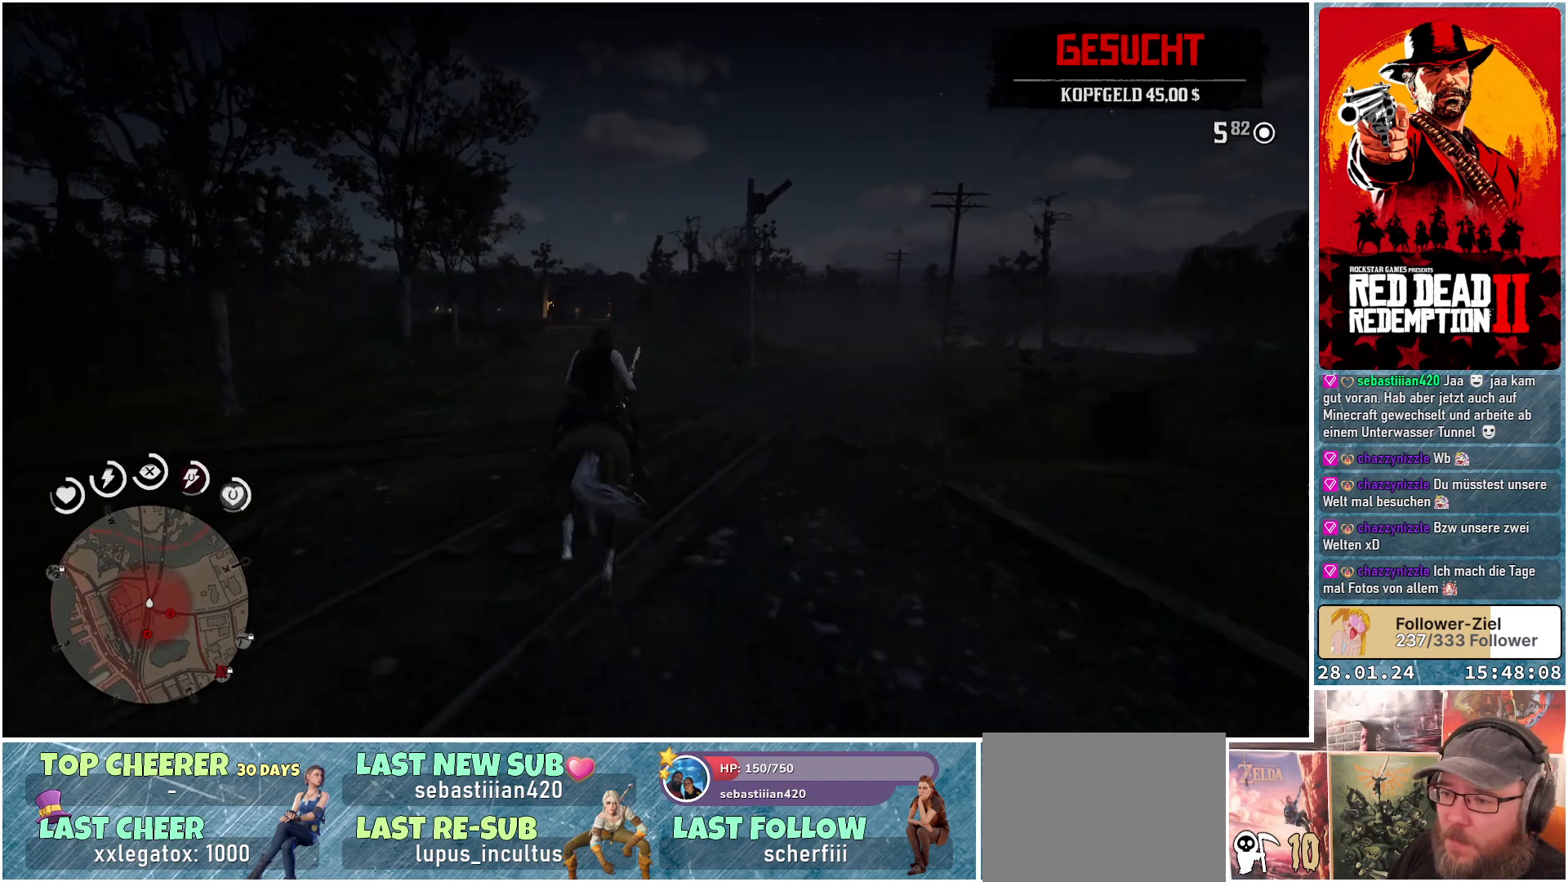
{"buttons": [], "left_stick": "up", "right_stick": "center", "events": [[67, "A", "up"], [167, "A", "down"], [250, "A", "up"], [350, "A", "down"], [384, "A", "up"]]}
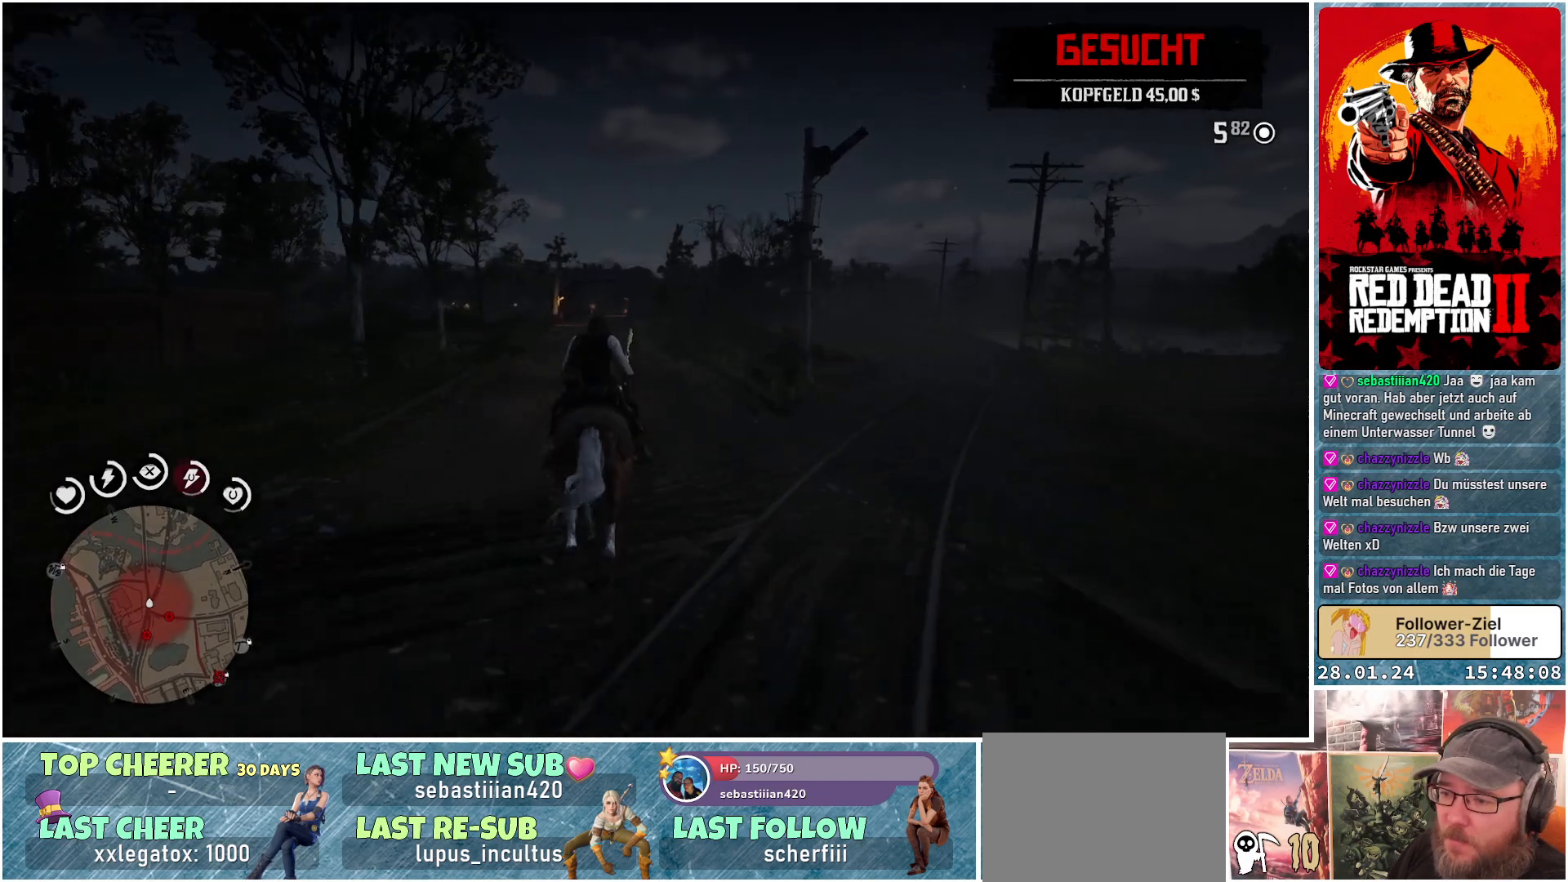
{"buttons": [], "left_stick": "up", "right_stick": "center", "events": [[16, "A", "down"], [66, "A", "up"], [200, "A", "down"], [250, "A", "up"], [383, "A", "down"], [433, "A", "up"]]}
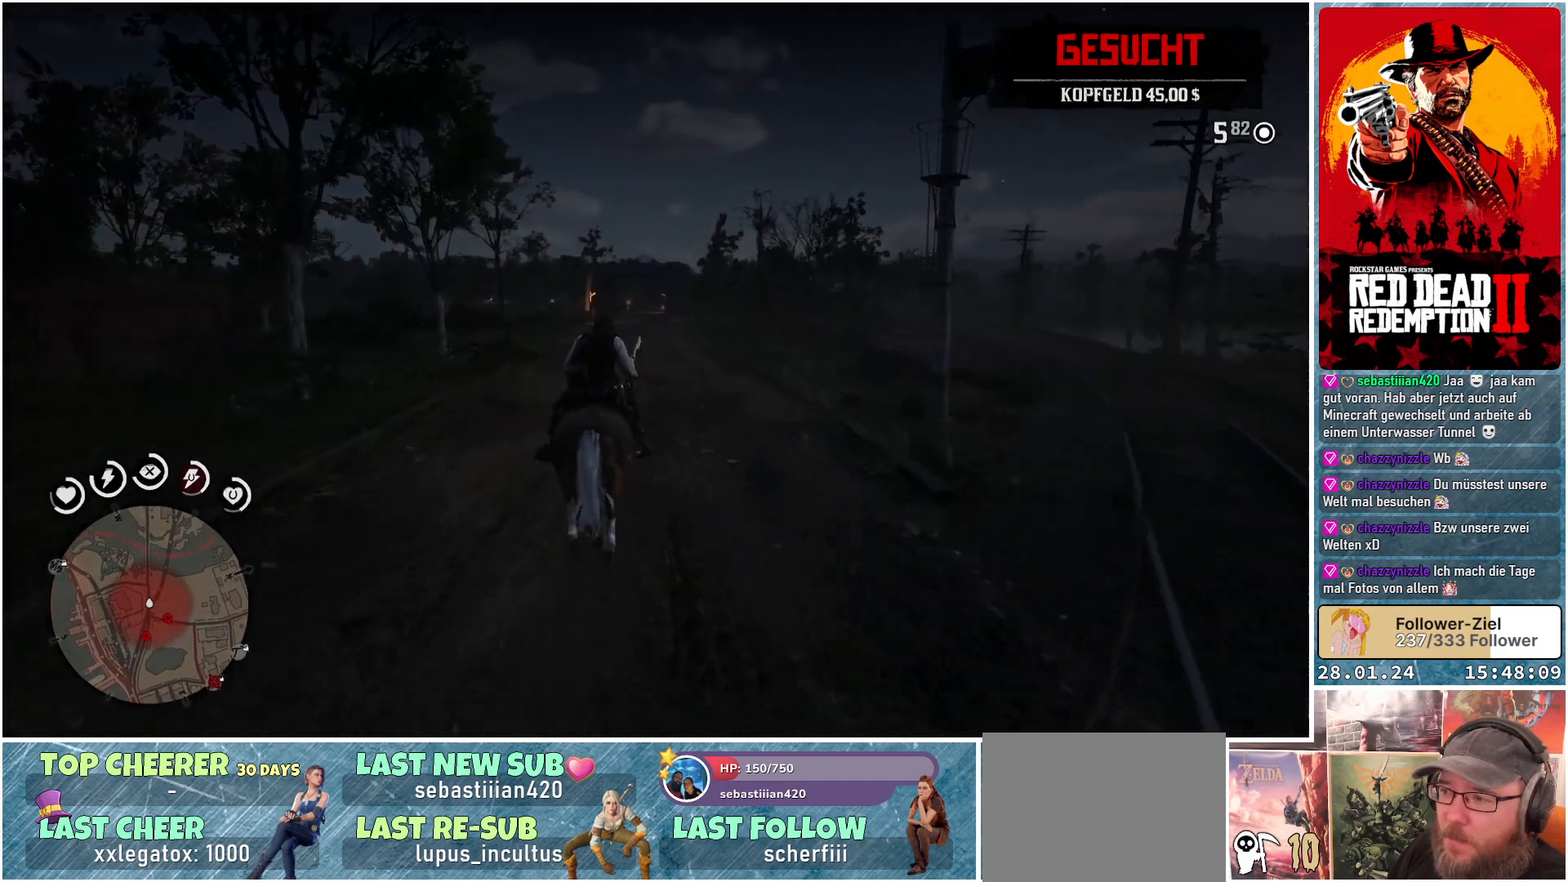
{"buttons": [], "left_stick": "up", "right_stick": "center", "events": [[67, "A", "down"], [134, "A", "up"], [234, "A", "down"], [317, "A", "up"], [434, "A", "down"], [501, "A", "up"]]}
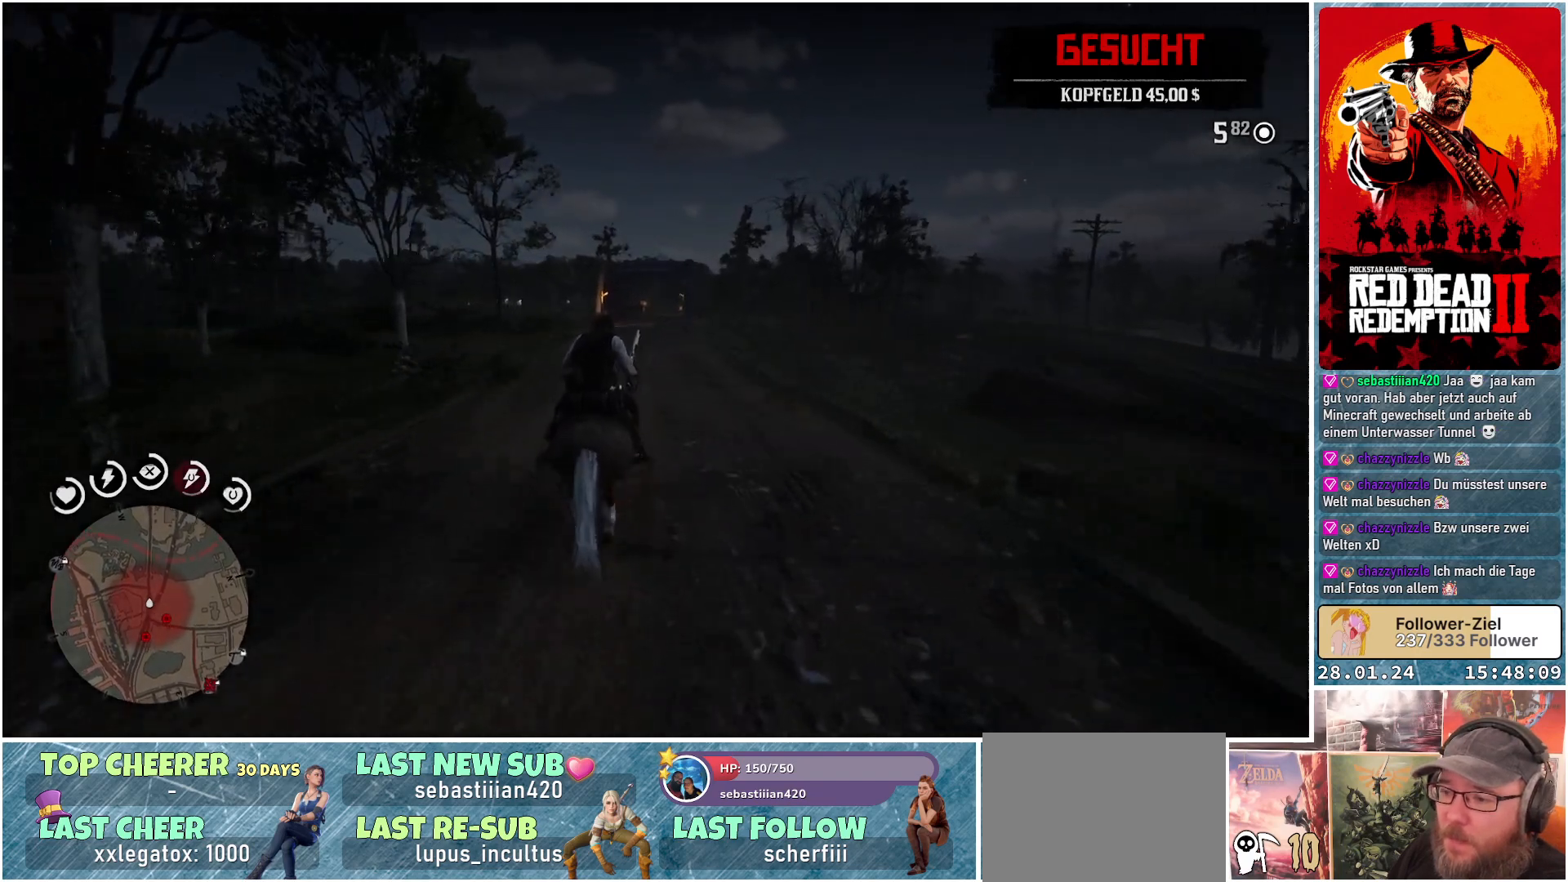
{"buttons": ["A"], "left_stick": "up", "right_stick": "center", "events": [[100, "A", "down"], [166, "A", "up"], [283, "A", "down"], [350, "A", "up"], [450, "A", "down"]]}
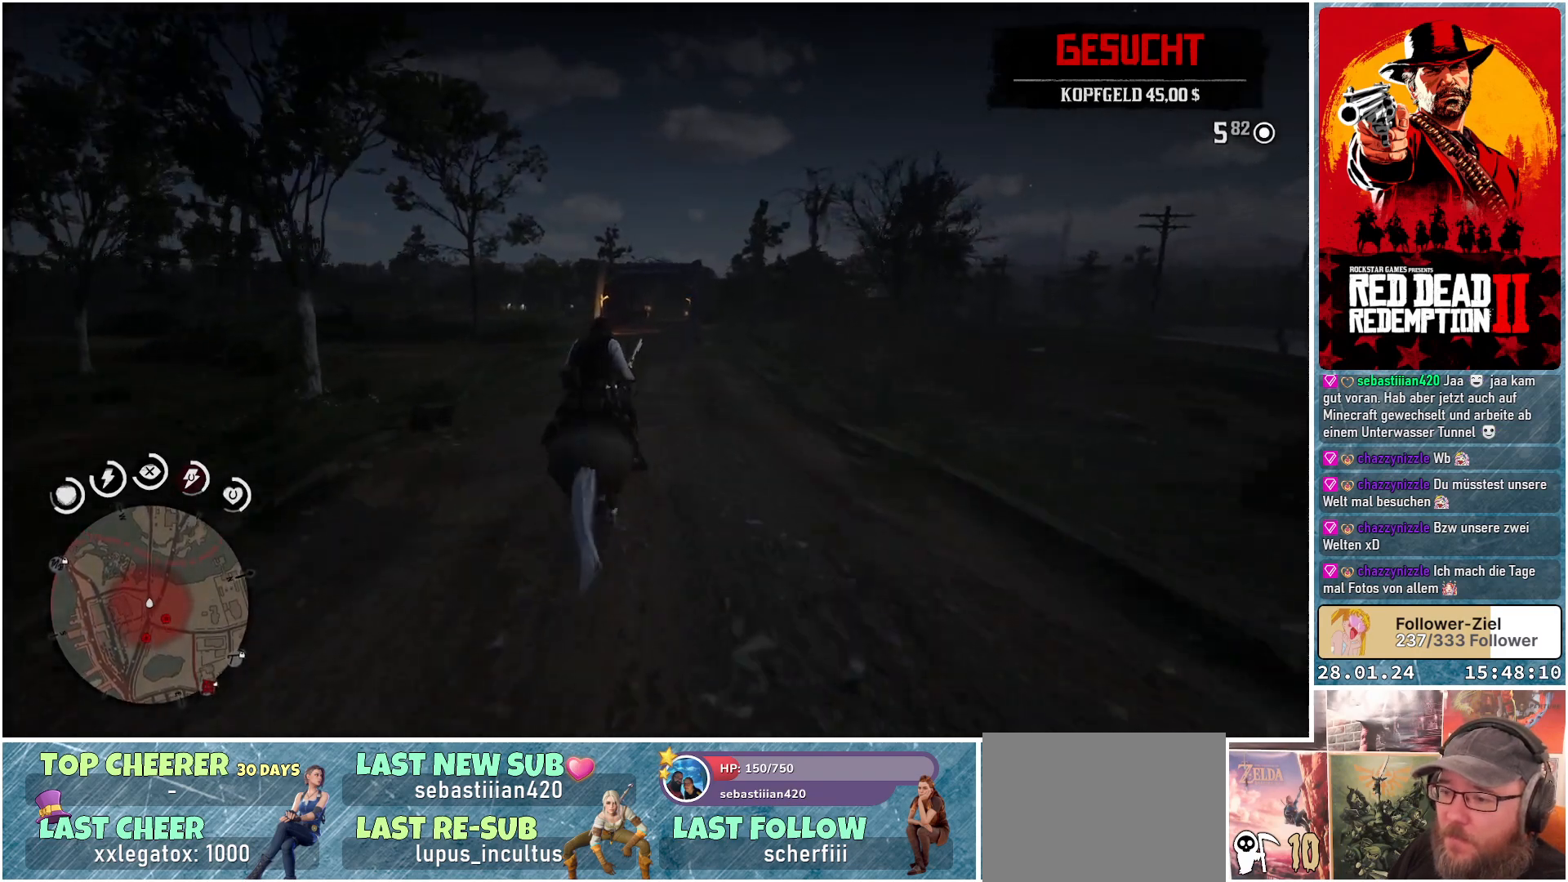
{"buttons": ["A"], "left_stick": "up", "right_stick": "center", "events": [[33, "A", "up"], [134, "A", "down"], [200, "A", "up"], [300, "A", "down"], [417, "A", "up"], [501, "A", "down"]]}
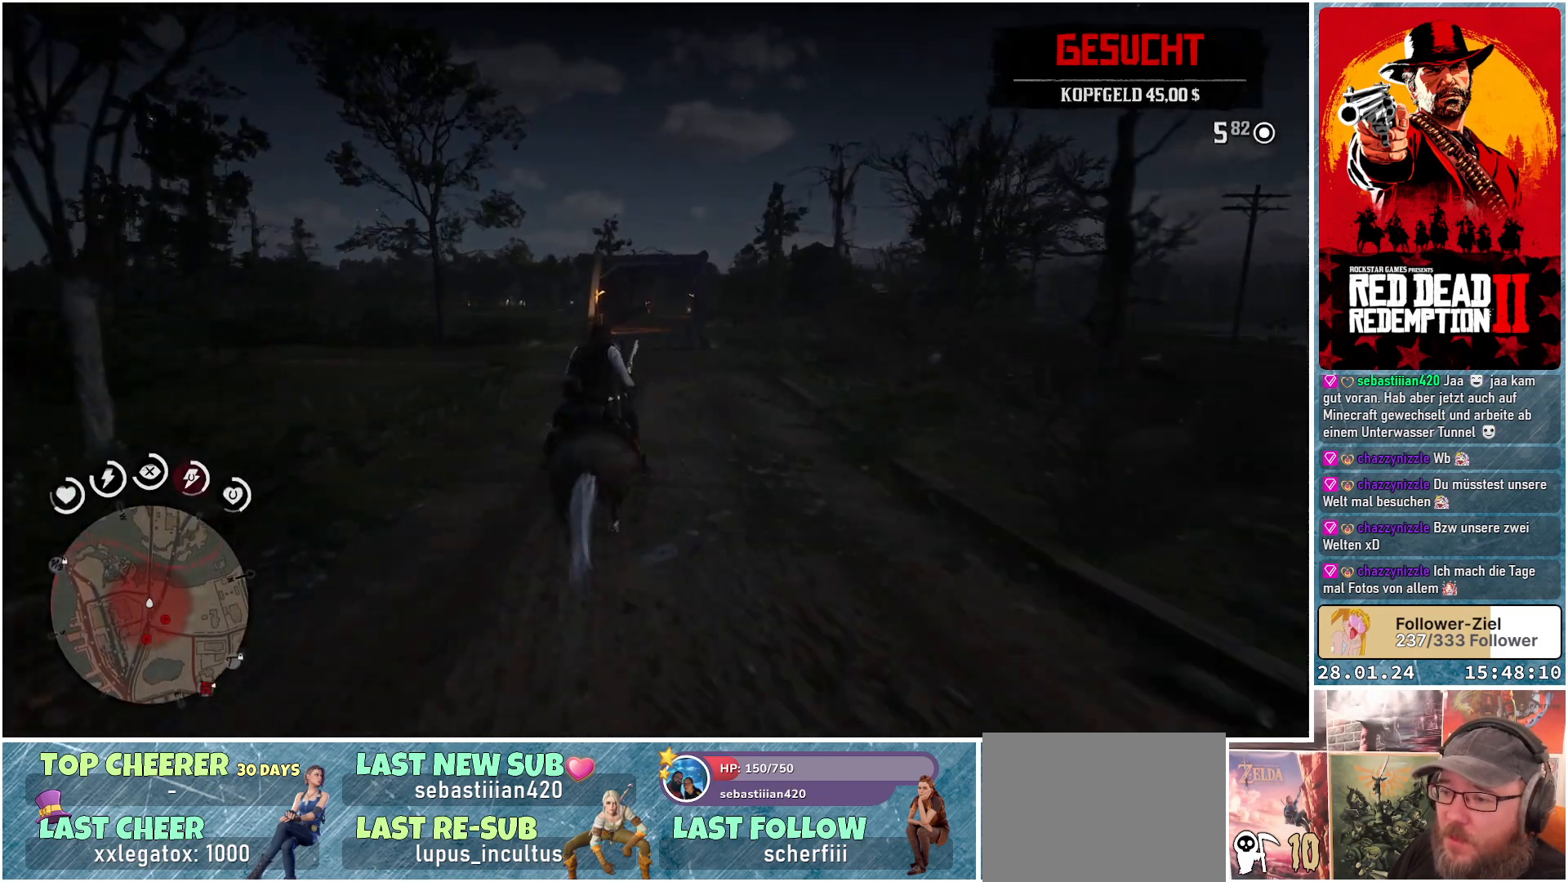
{"buttons": [], "left_stick": "up", "right_stick": "center", "events": [[100, "A", "up"], [383, "A", "down"], [450, "A", "up"]]}
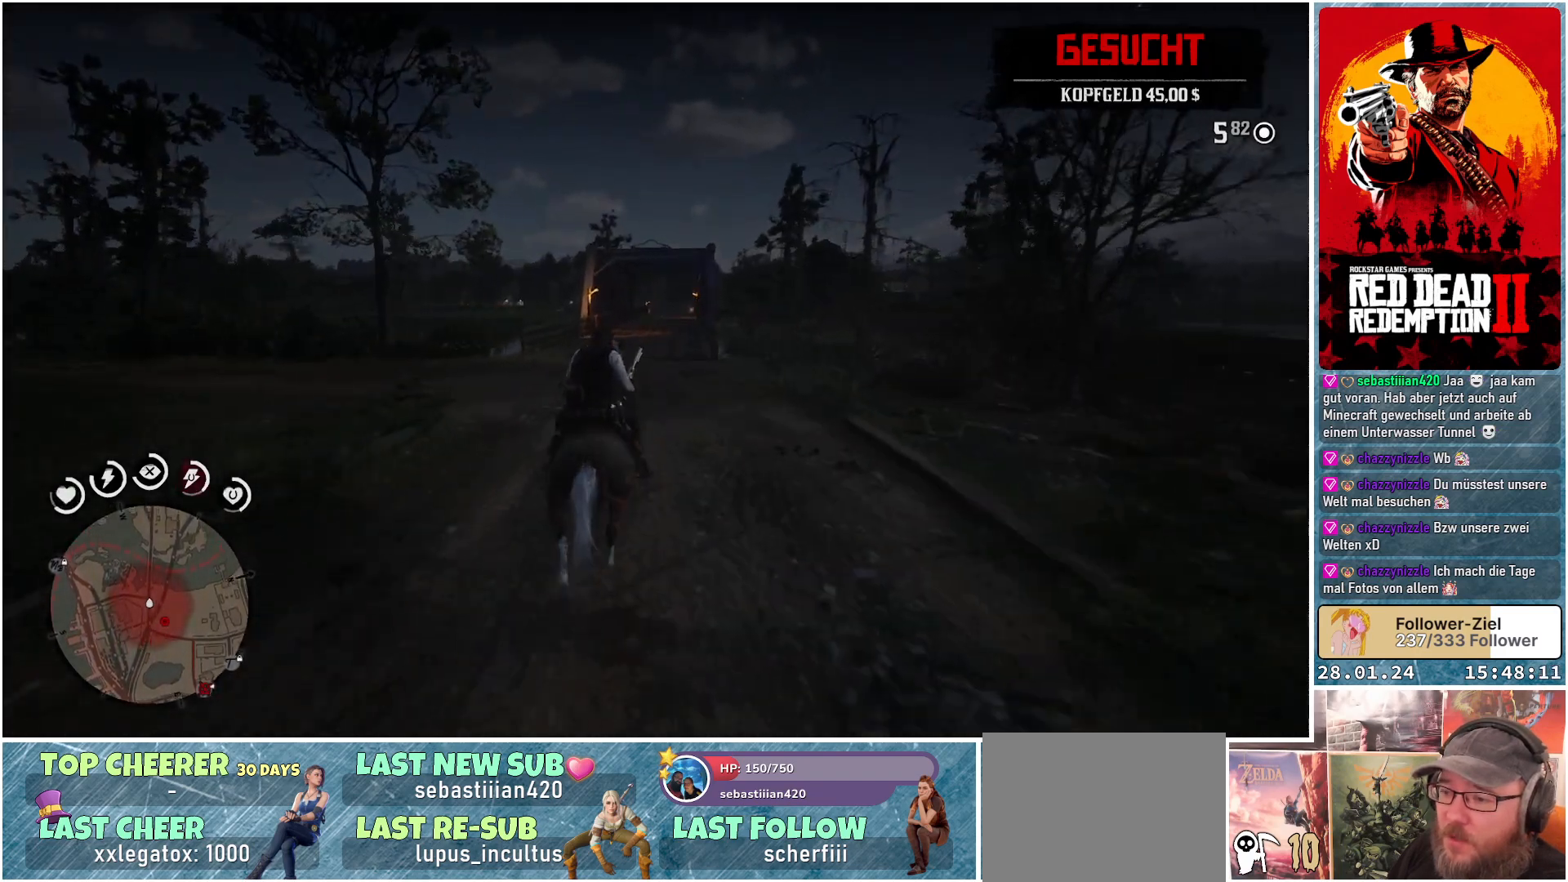
{"buttons": ["A"], "left_stick": "up", "right_stick": "center", "events": [[50, "A", "down"], [134, "A", "up"], [250, "A", "down"], [317, "A", "up"], [451, "A", "down"]]}